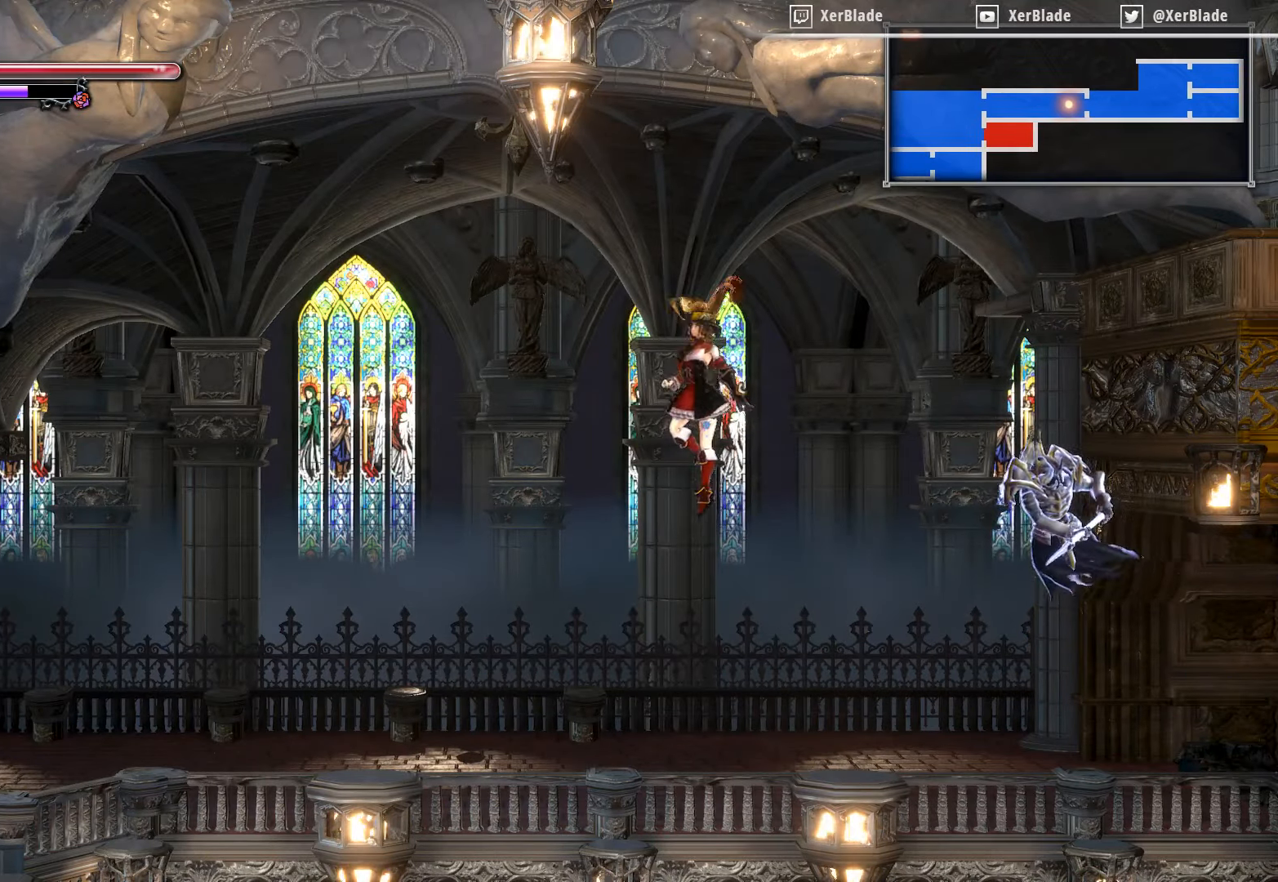
Gameplay with a controller (PlayStation layout); each line is a JSON object with the inputs held at the frame after it. "events" lists button and stick changes between this image and that frame as [ms after this image, input, new state], when the widget could be followed in between. Not read: left_stick.
{"buttons": ["DPAD_LEFT"], "right_stick": "center", "events": [[183, "CROSS", "up"]]}
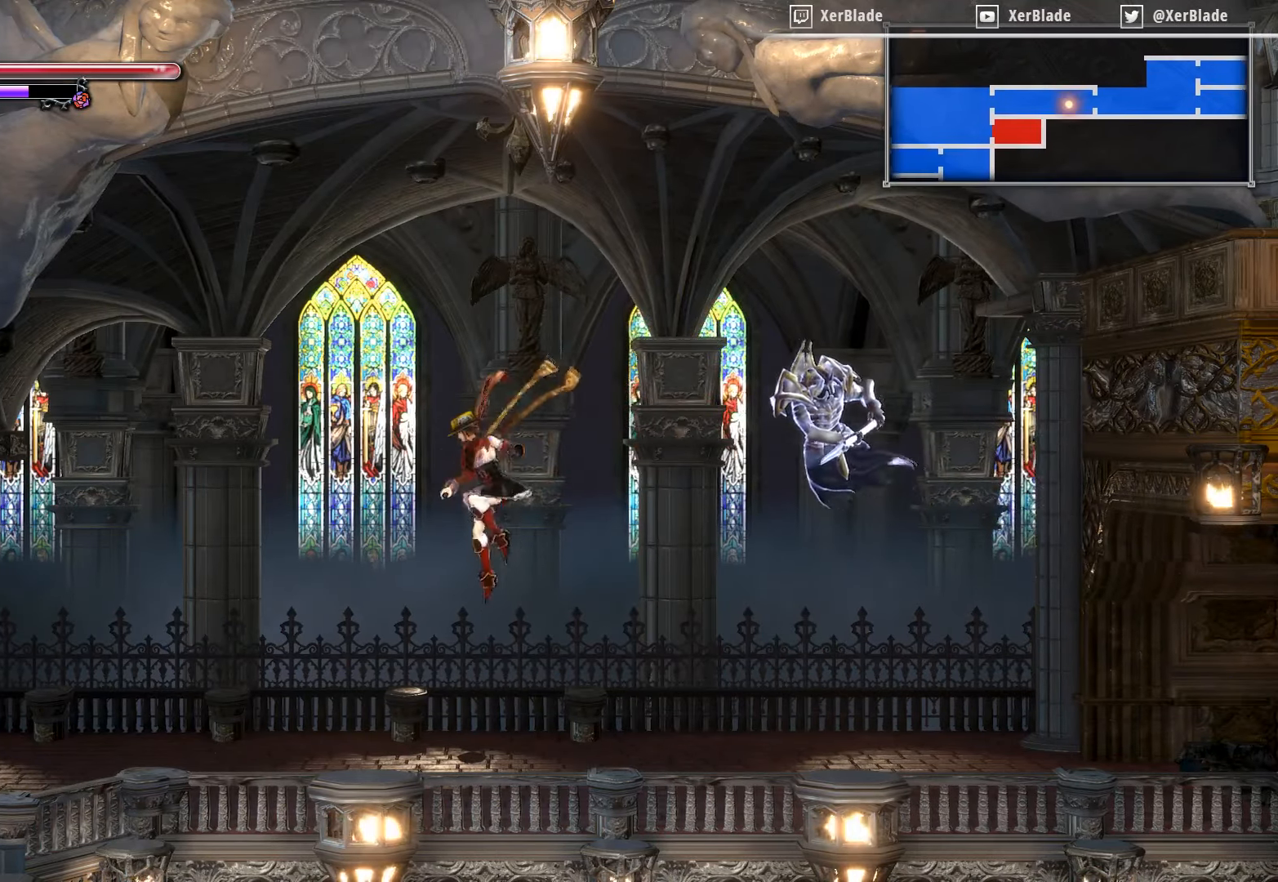
{"buttons": ["DPAD_LEFT"], "right_stick": "center", "events": []}
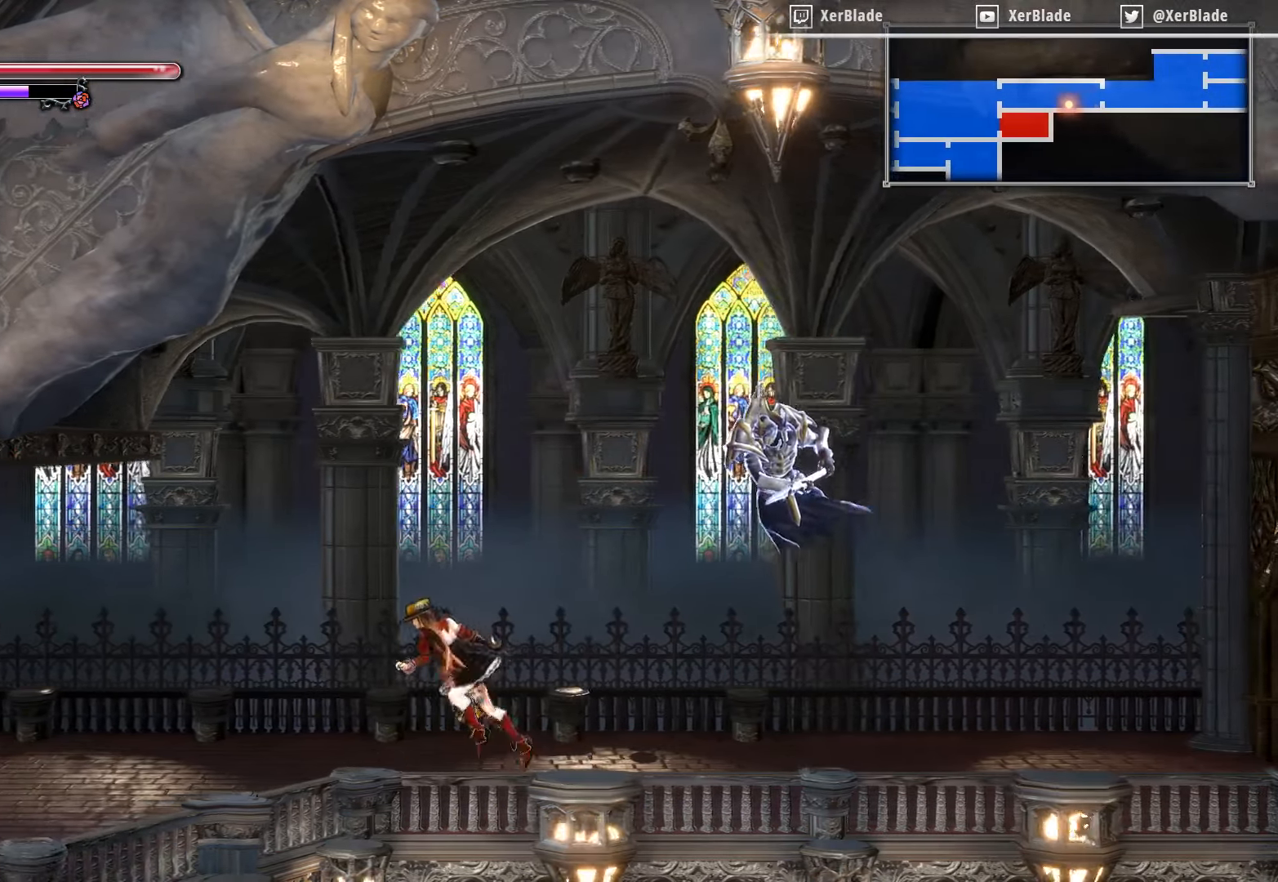
{"buttons": ["DPAD_LEFT"], "right_stick": "center", "events": []}
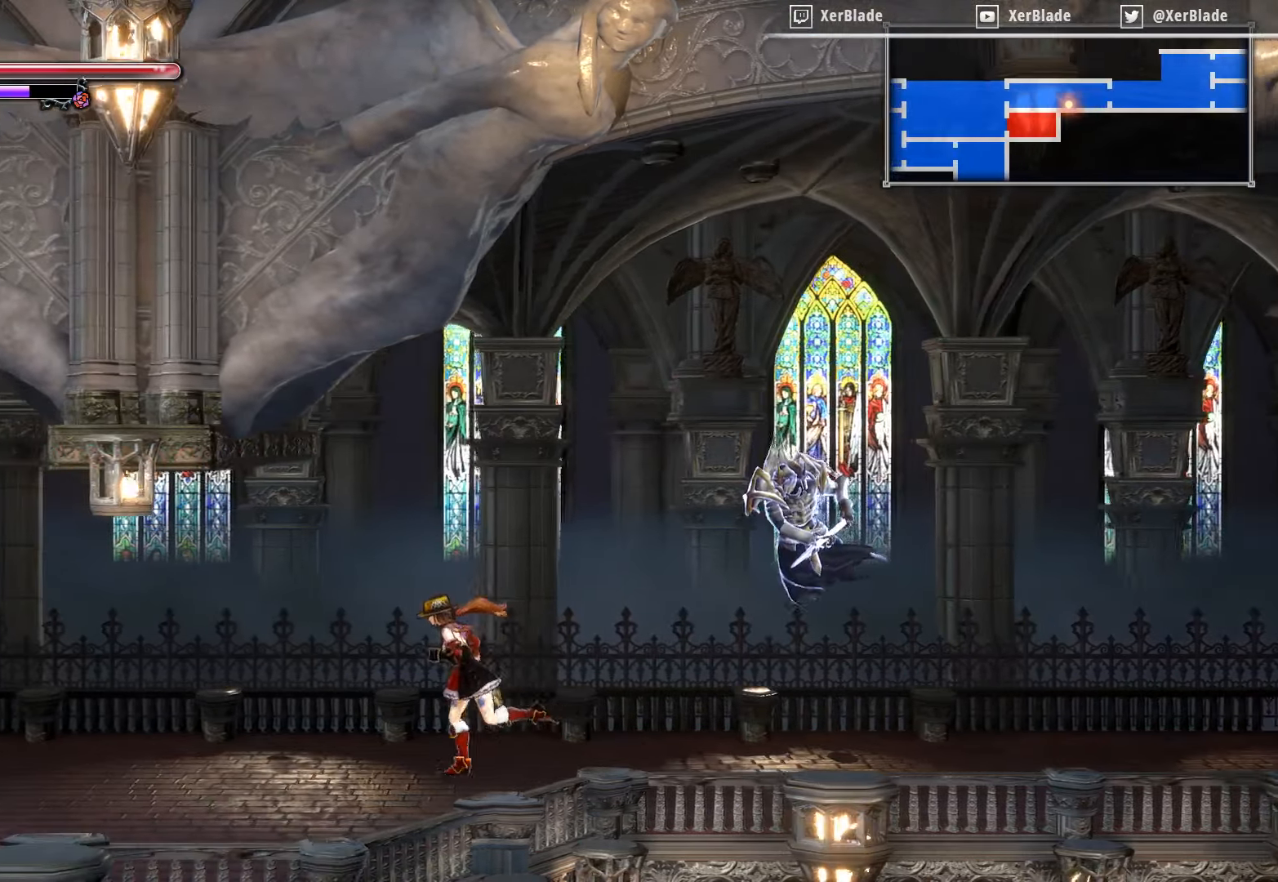
{"buttons": ["DPAD_LEFT"], "right_stick": "center", "events": []}
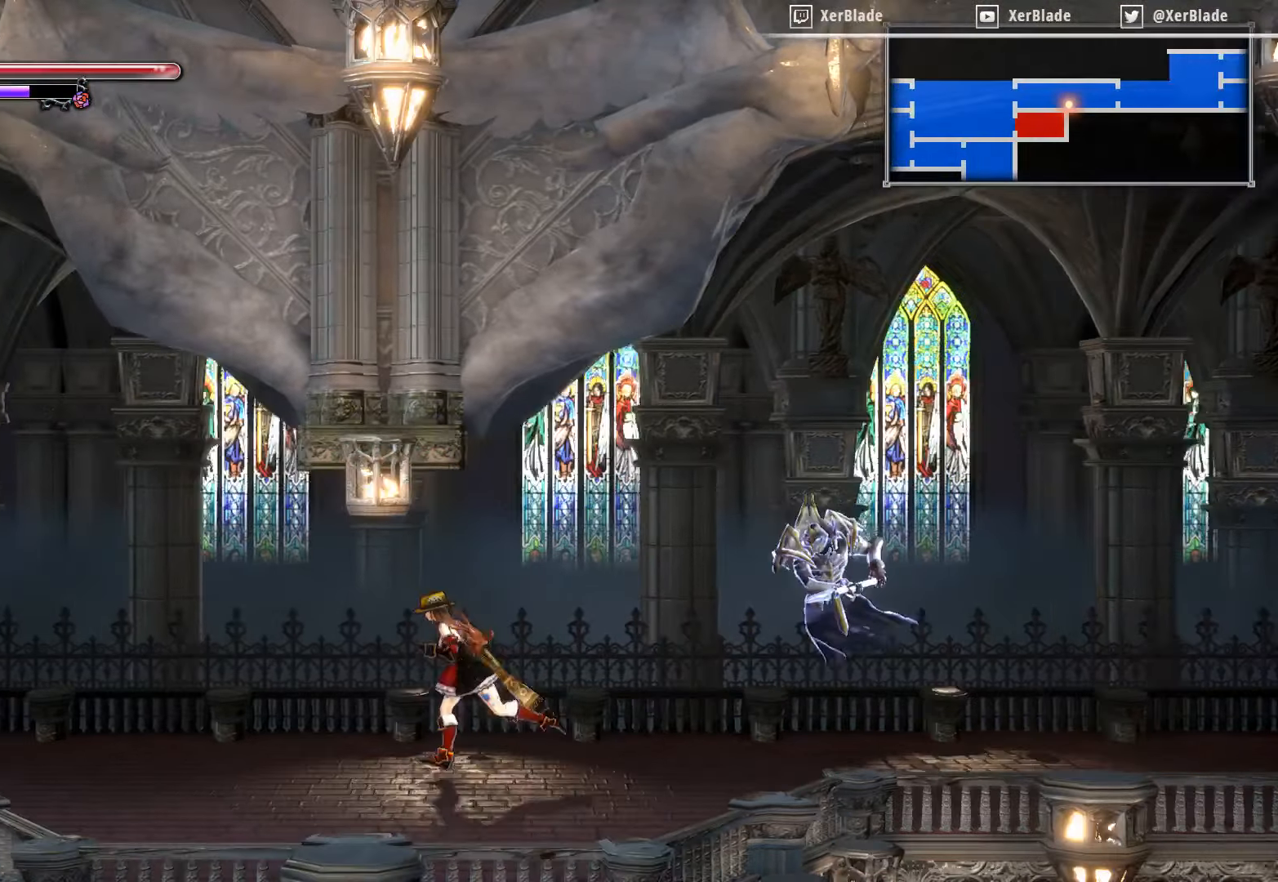
{"buttons": ["DPAD_LEFT"], "right_stick": "center", "events": []}
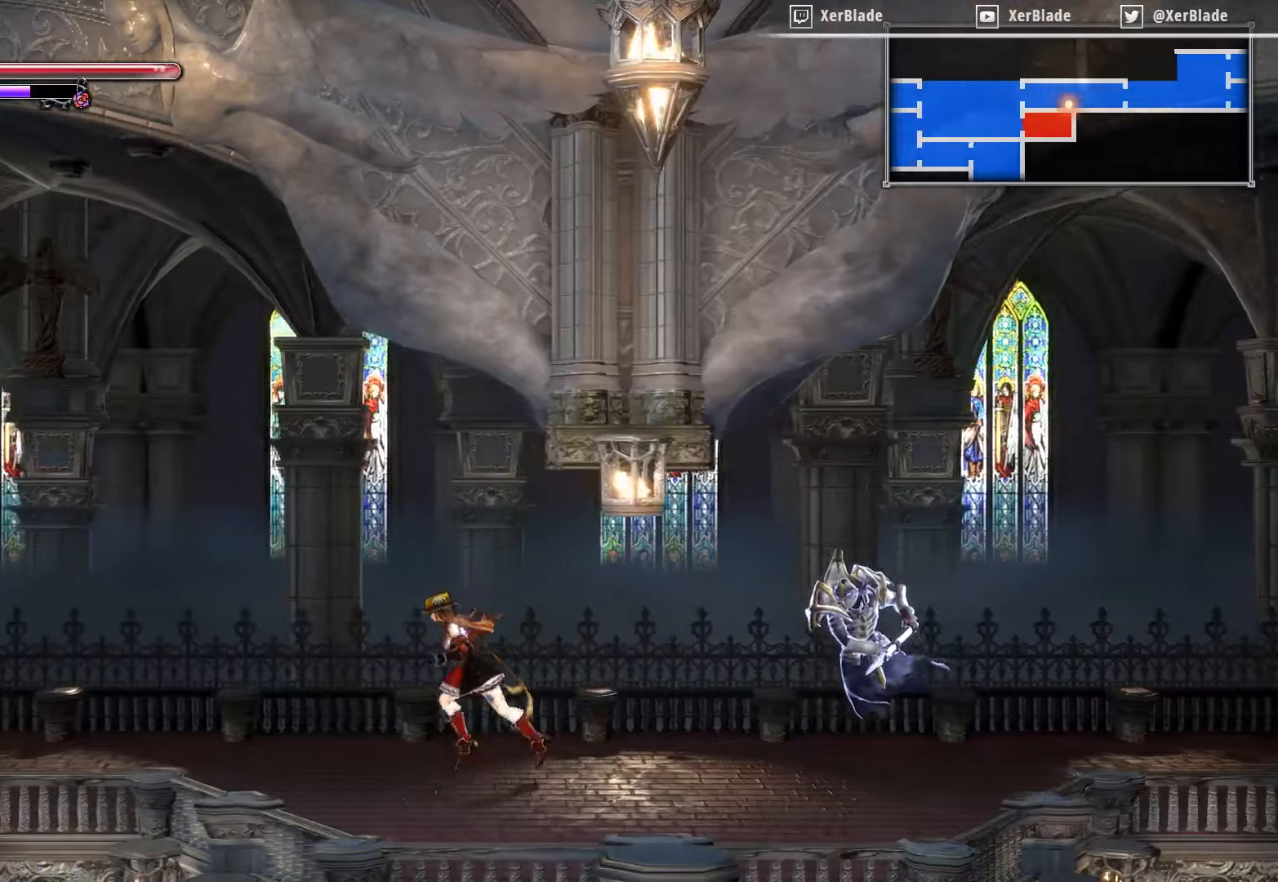
{"buttons": ["DPAD_LEFT"], "right_stick": "center", "events": []}
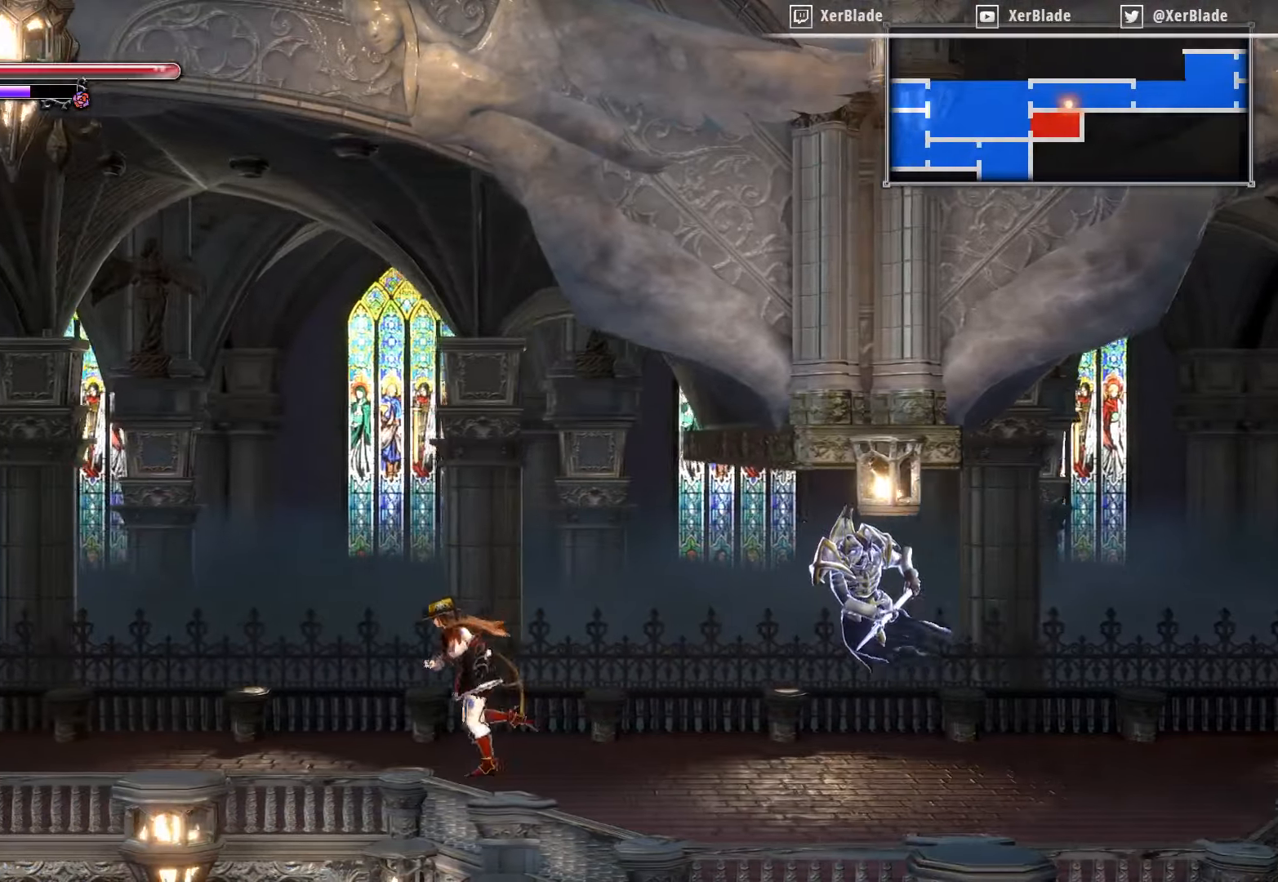
{"buttons": ["DPAD_LEFT"], "right_stick": "center", "events": []}
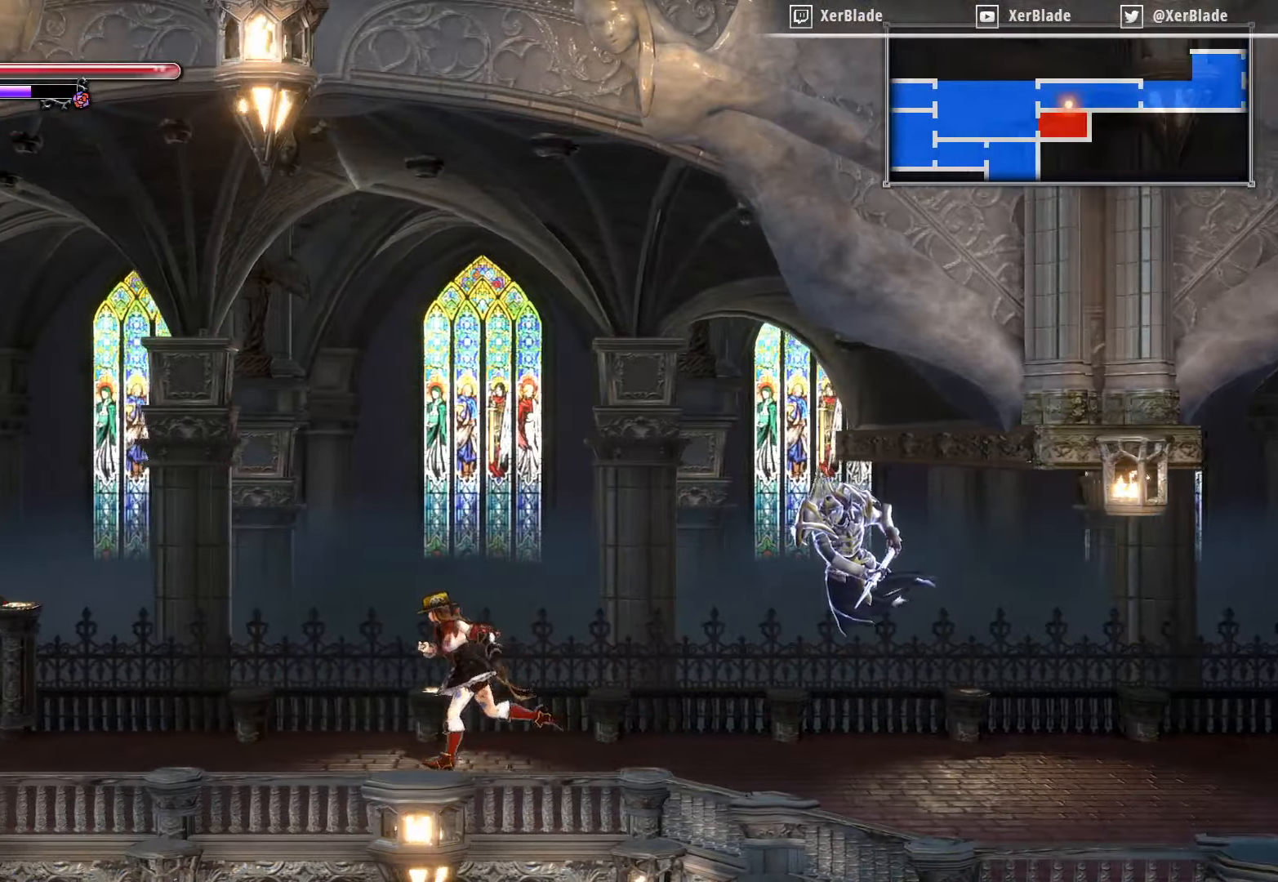
{"buttons": ["DPAD_LEFT"], "right_stick": "center", "events": []}
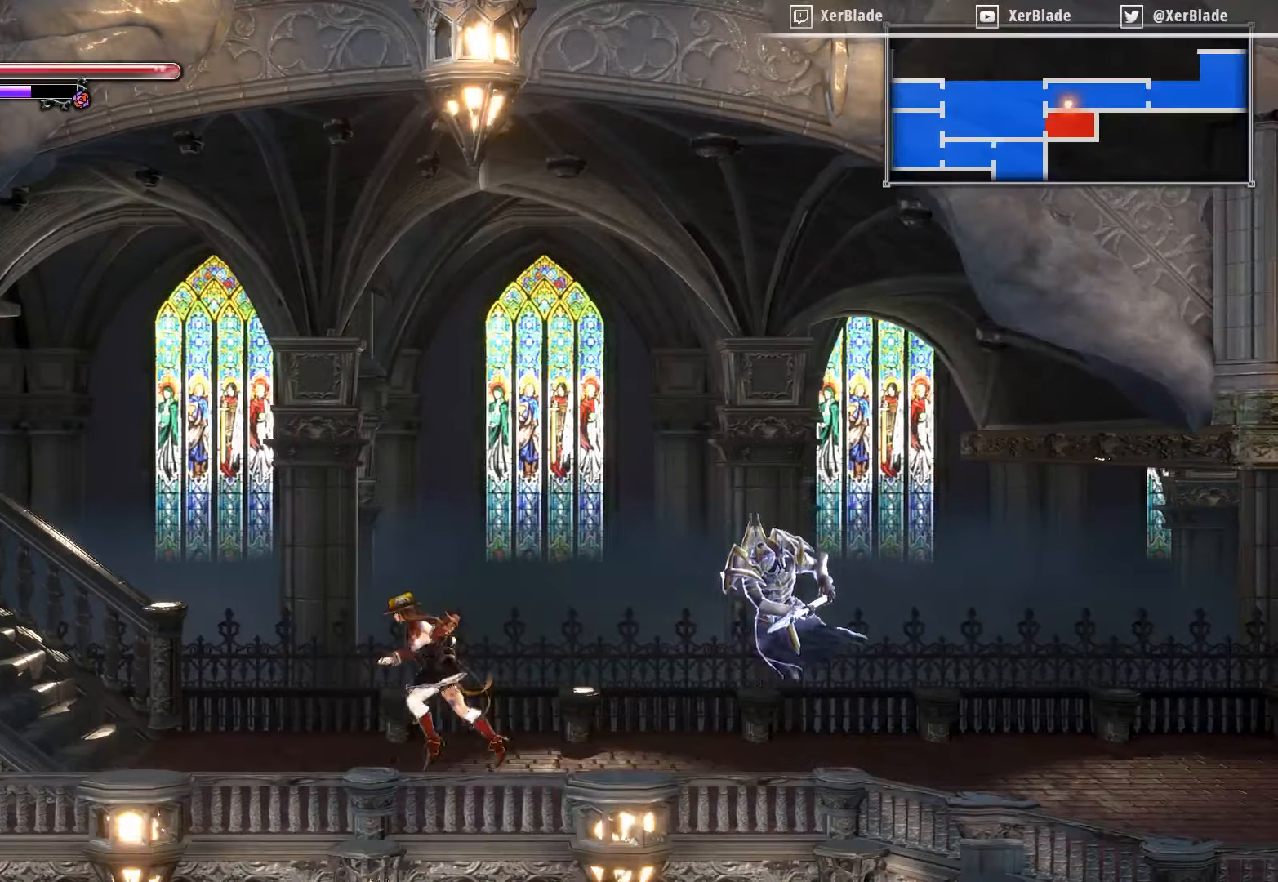
{"buttons": ["DPAD_LEFT"], "right_stick": "center", "events": []}
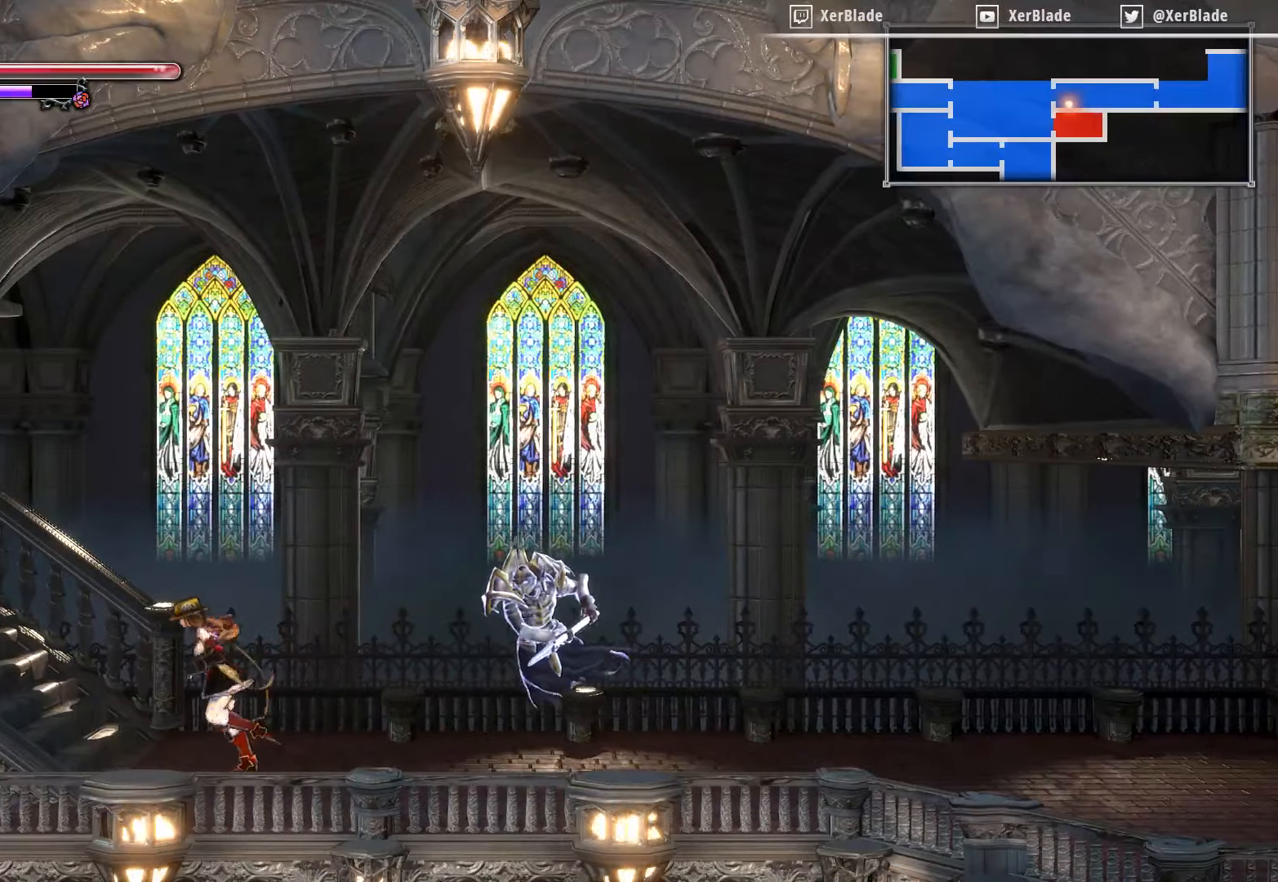
{"buttons": ["DPAD_LEFT"], "right_stick": "center", "events": []}
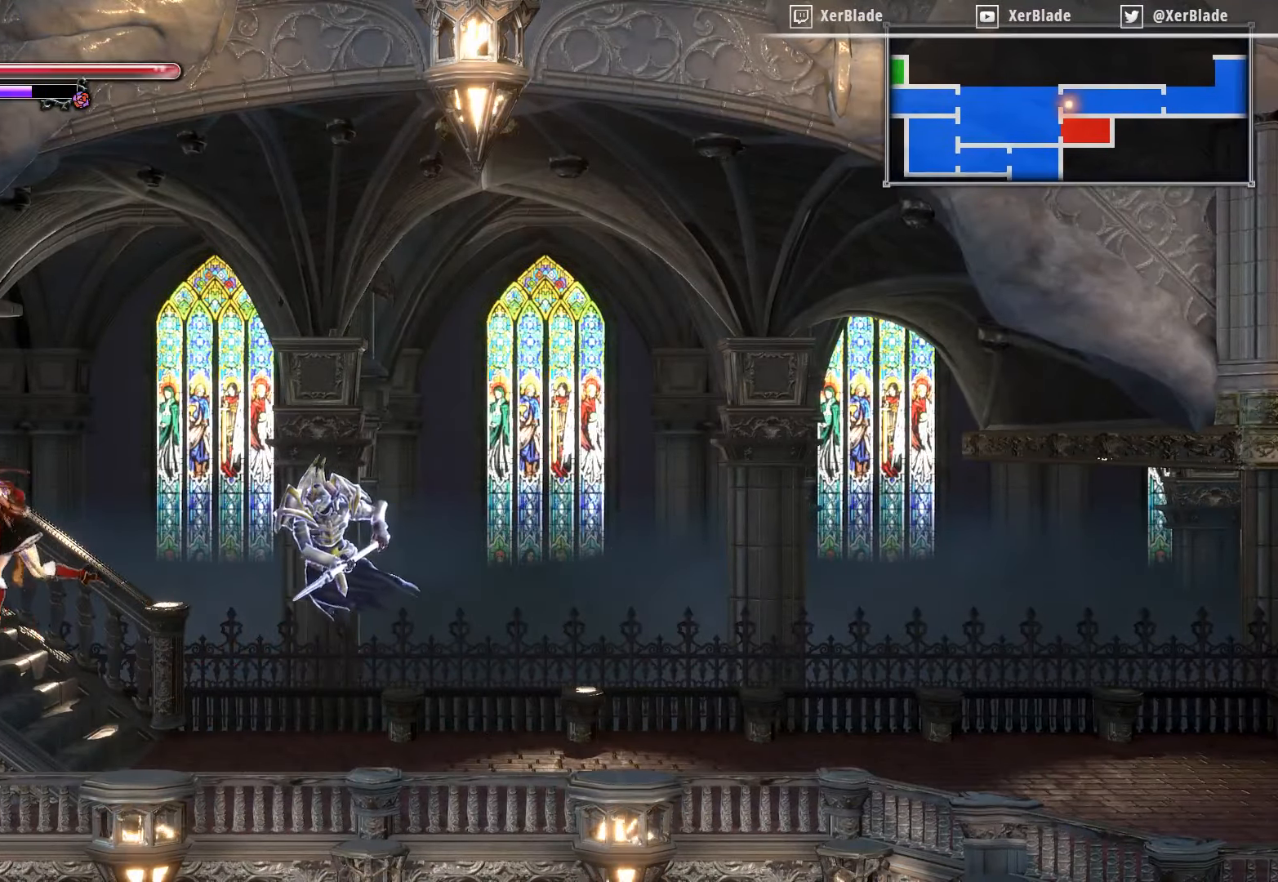
{"buttons": ["DPAD_LEFT"], "right_stick": "center", "events": []}
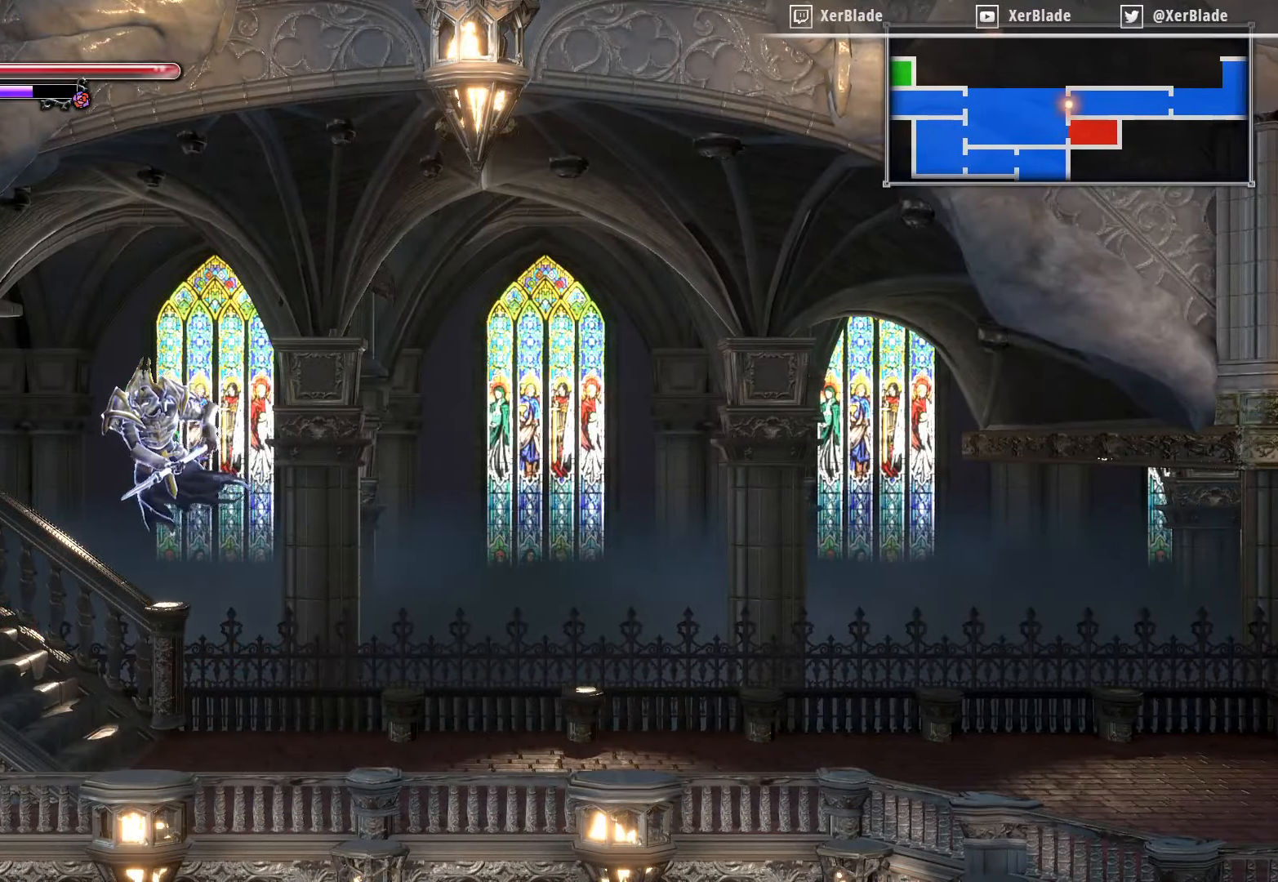
{"buttons": ["DPAD_LEFT"], "right_stick": "center", "events": []}
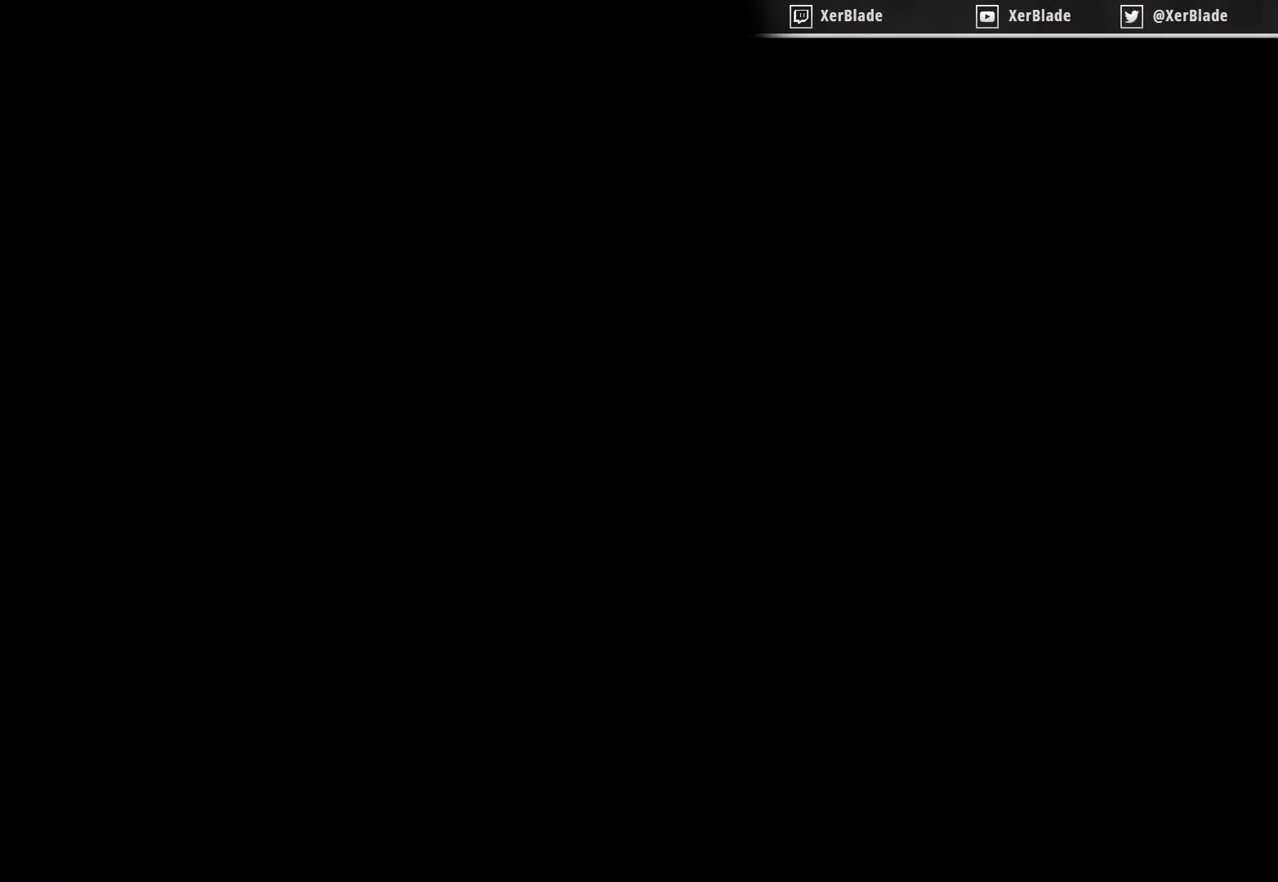
{"buttons": ["DPAD_LEFT"], "right_stick": "center", "events": []}
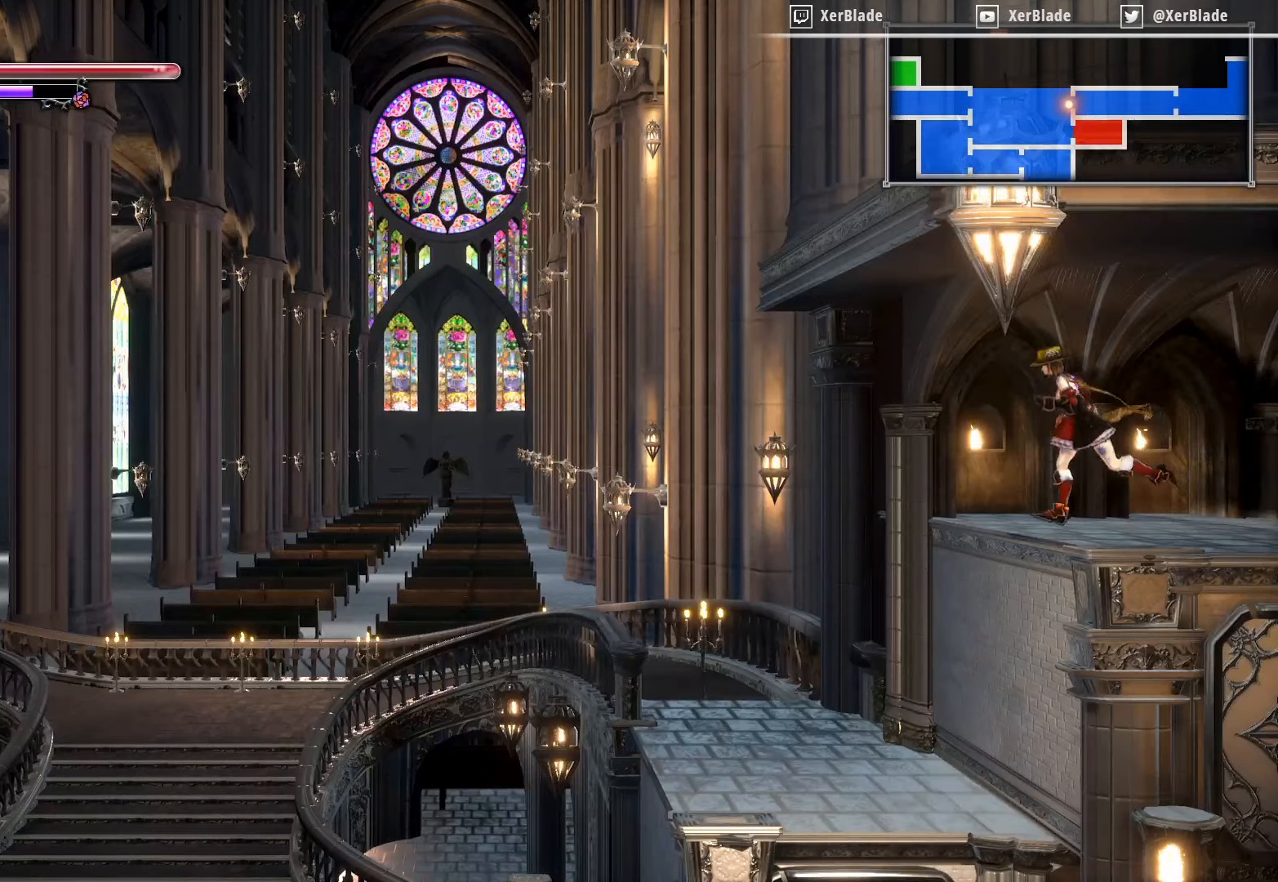
{"buttons": [], "right_stick": "center", "events": [[217, "DPAD_LEFT", "up"]]}
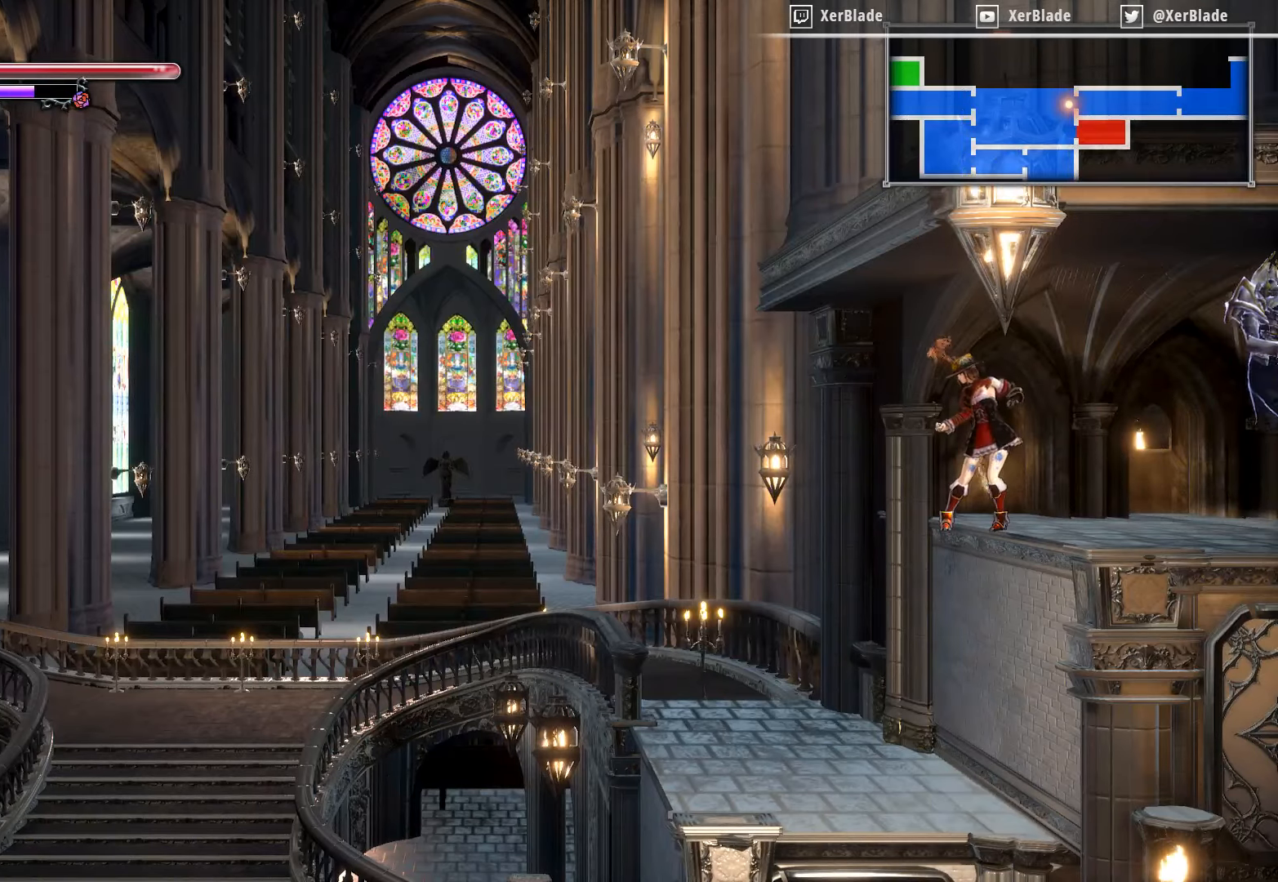
{"buttons": ["TRIANGLE"], "right_stick": "center", "events": [[233, "TRIANGLE", "down"]]}
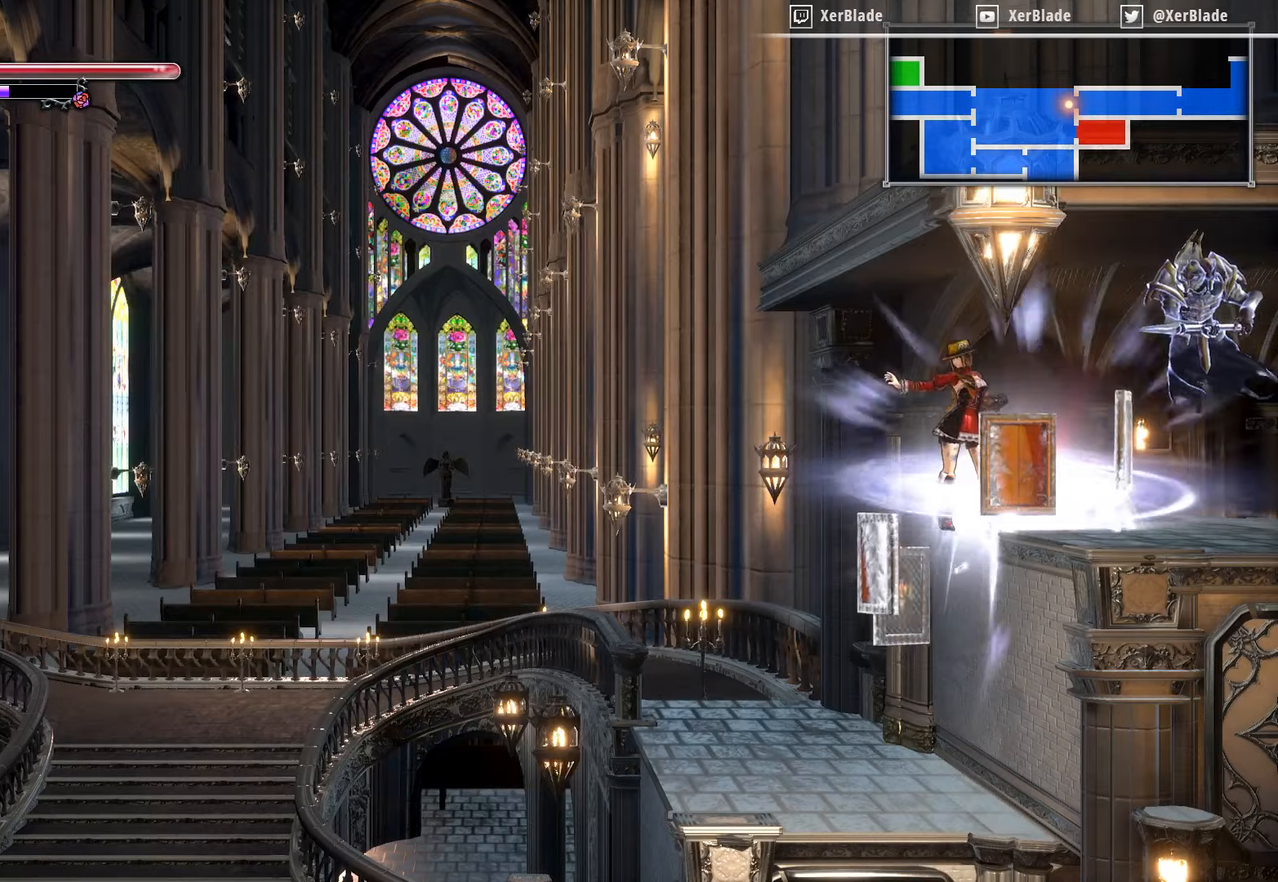
{"buttons": [], "right_stick": "center", "events": [[34, "TRIANGLE", "up"]]}
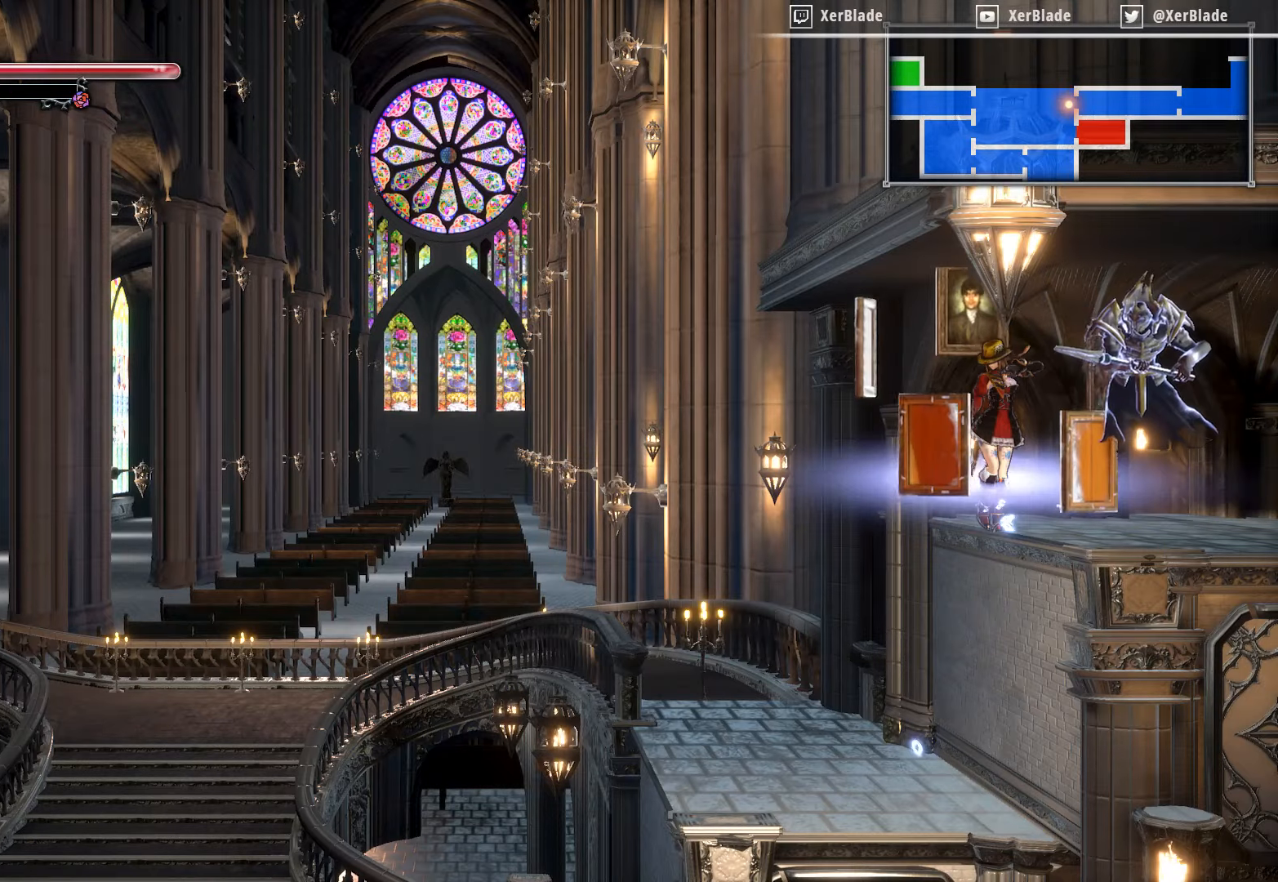
{"buttons": ["CROSS", "DPAD_LEFT"], "right_stick": "center", "events": [[467, "CROSS", "down"], [467, "DPAD_LEFT", "down"]]}
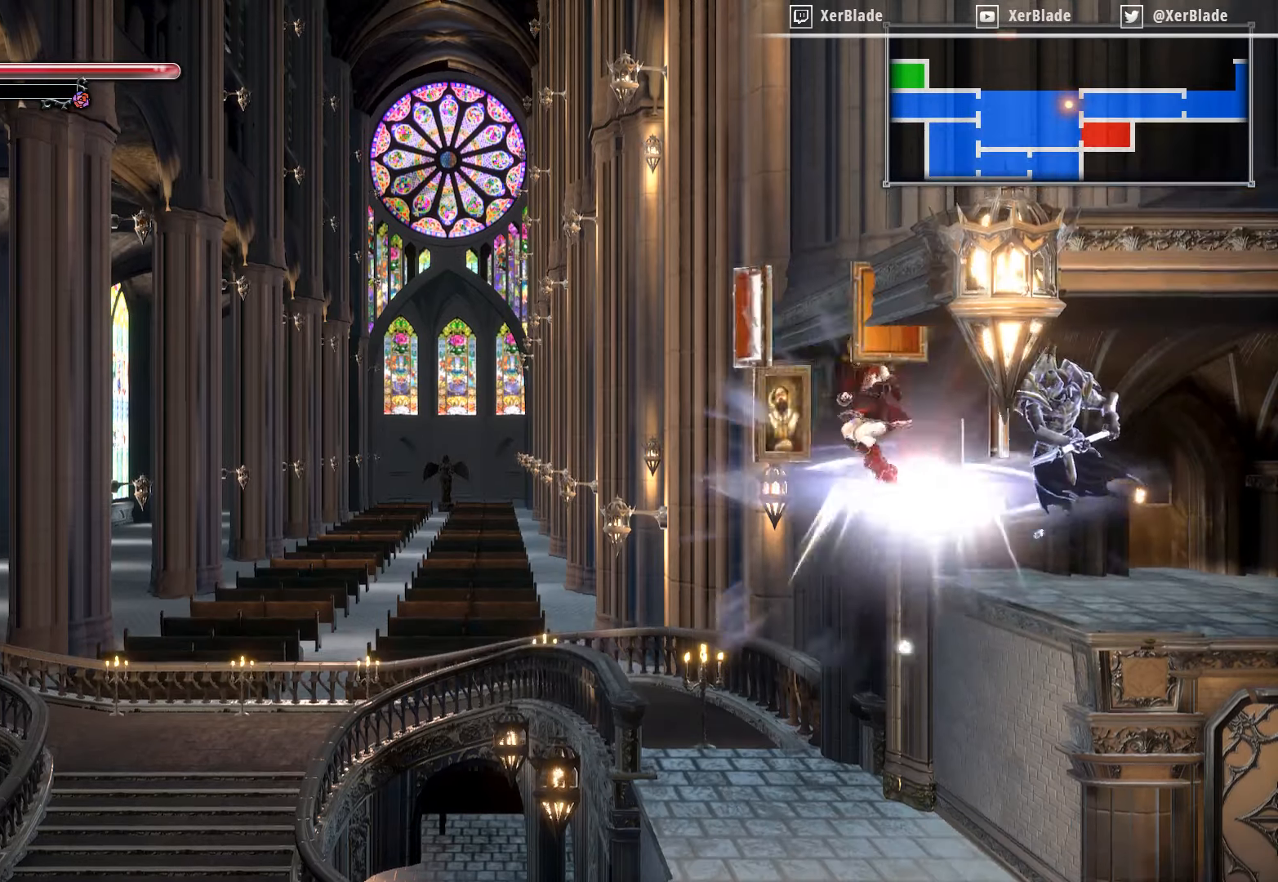
{"buttons": ["CROSS", "DPAD_LEFT"], "right_stick": "center", "events": []}
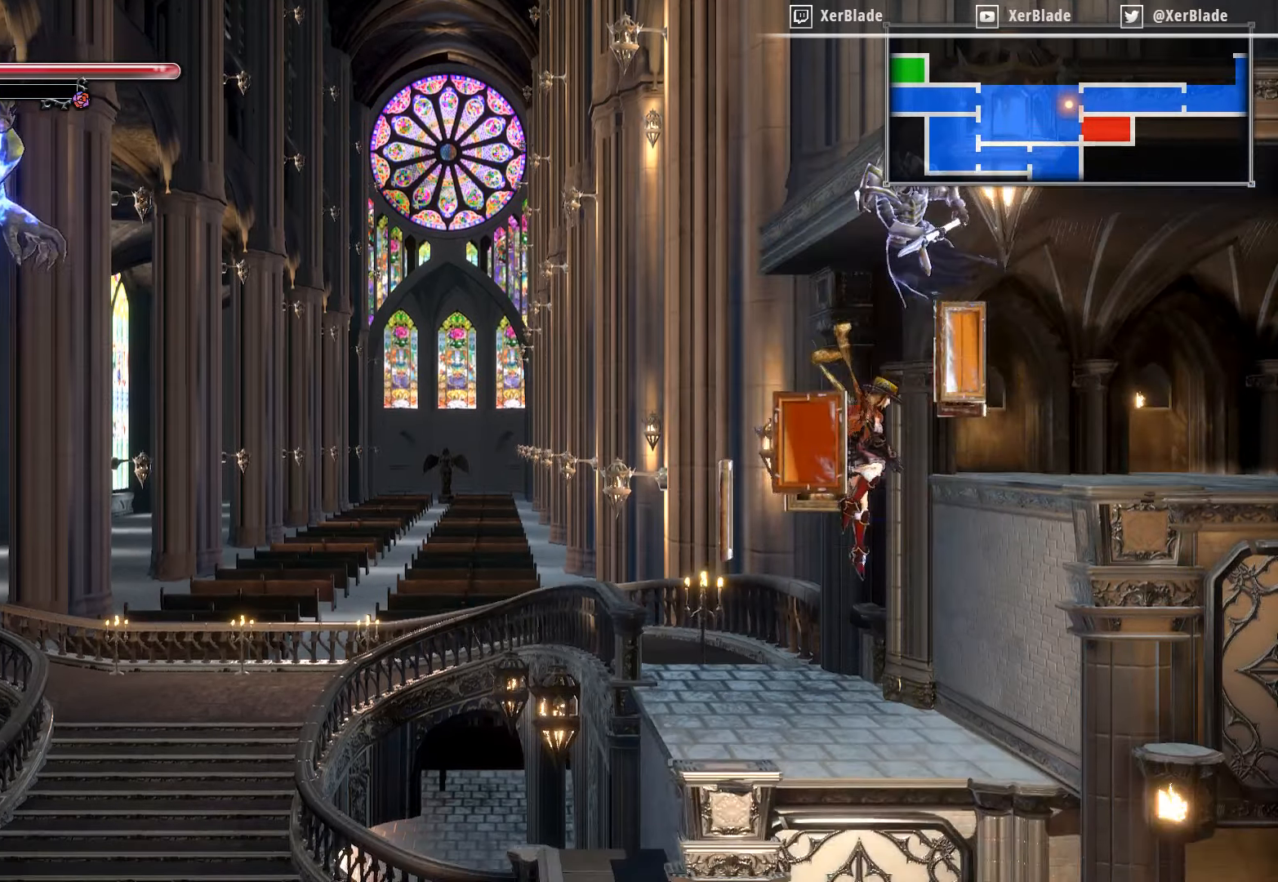
{"buttons": [], "right_stick": "center", "events": [[300, "CROSS", "up"], [300, "DPAD_LEFT", "up"]]}
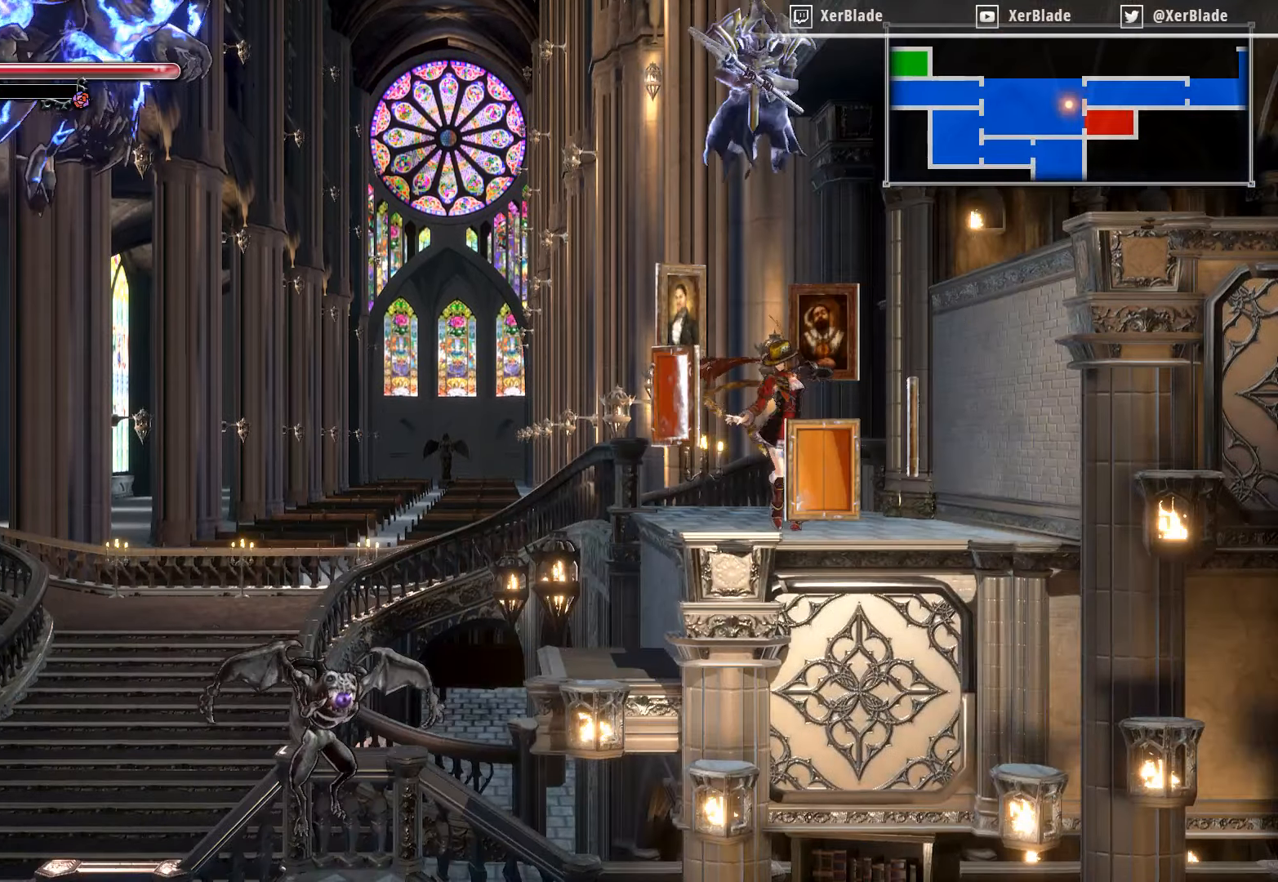
{"buttons": ["CROSS", "DPAD_LEFT"], "right_stick": "center", "events": [[17, "DPAD_LEFT", "down"], [250, "CROSS", "down"]]}
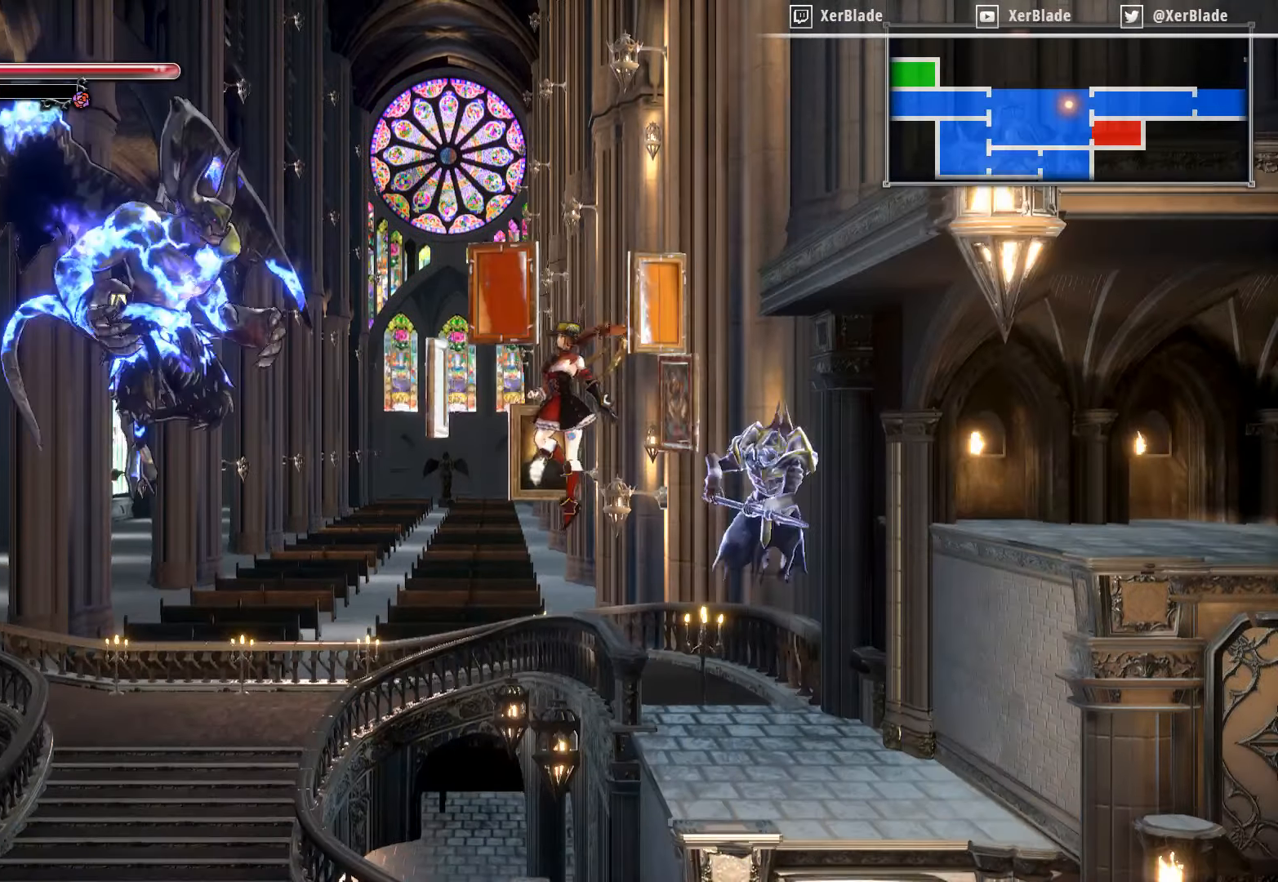
{"buttons": ["CROSS", "SQUARE", "DPAD_LEFT"], "right_stick": "center", "events": [[50, "SQUARE", "down"], [84, "SQUARE", "up"], [300, "SQUARE", "down"]]}
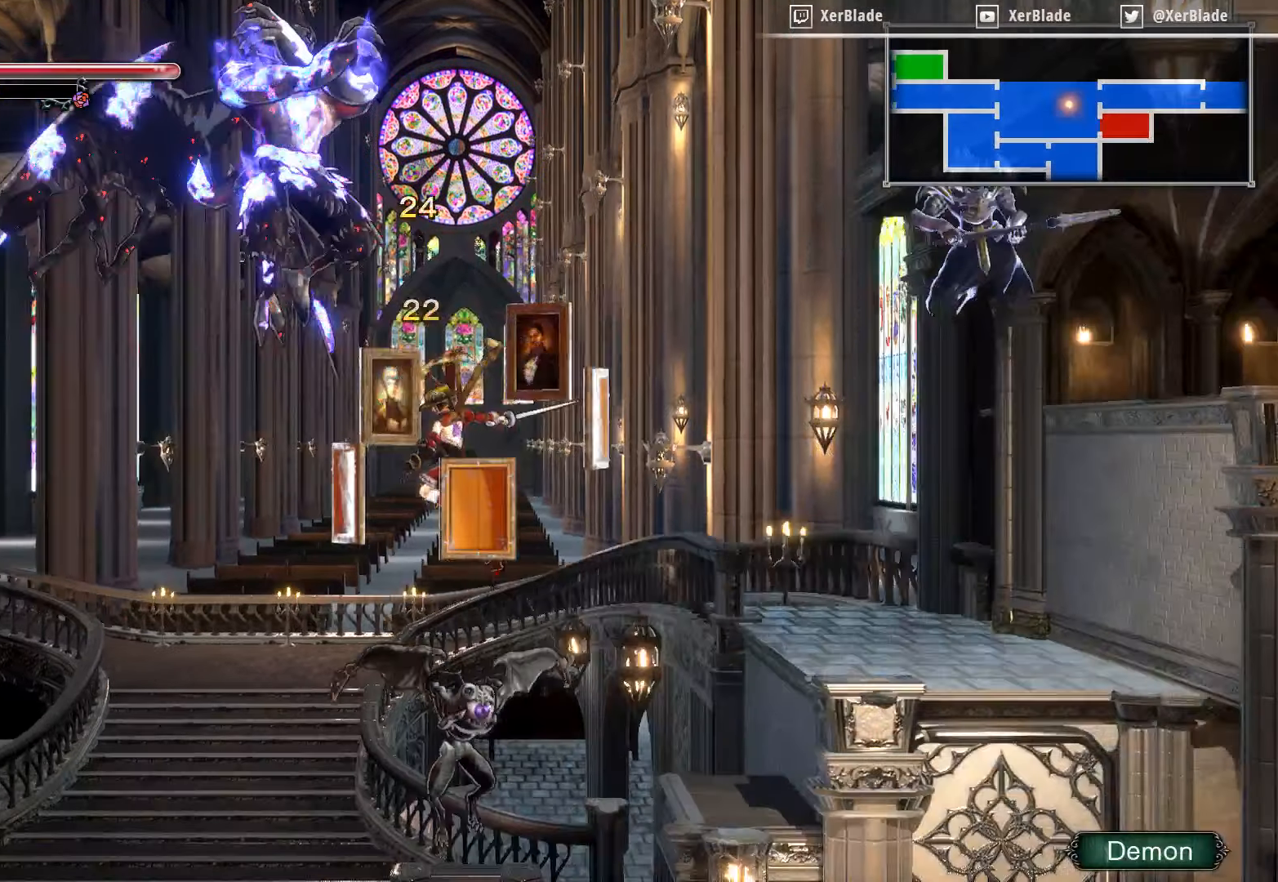
{"buttons": ["CROSS", "SQUARE", "DPAD_LEFT"], "right_stick": "center", "events": []}
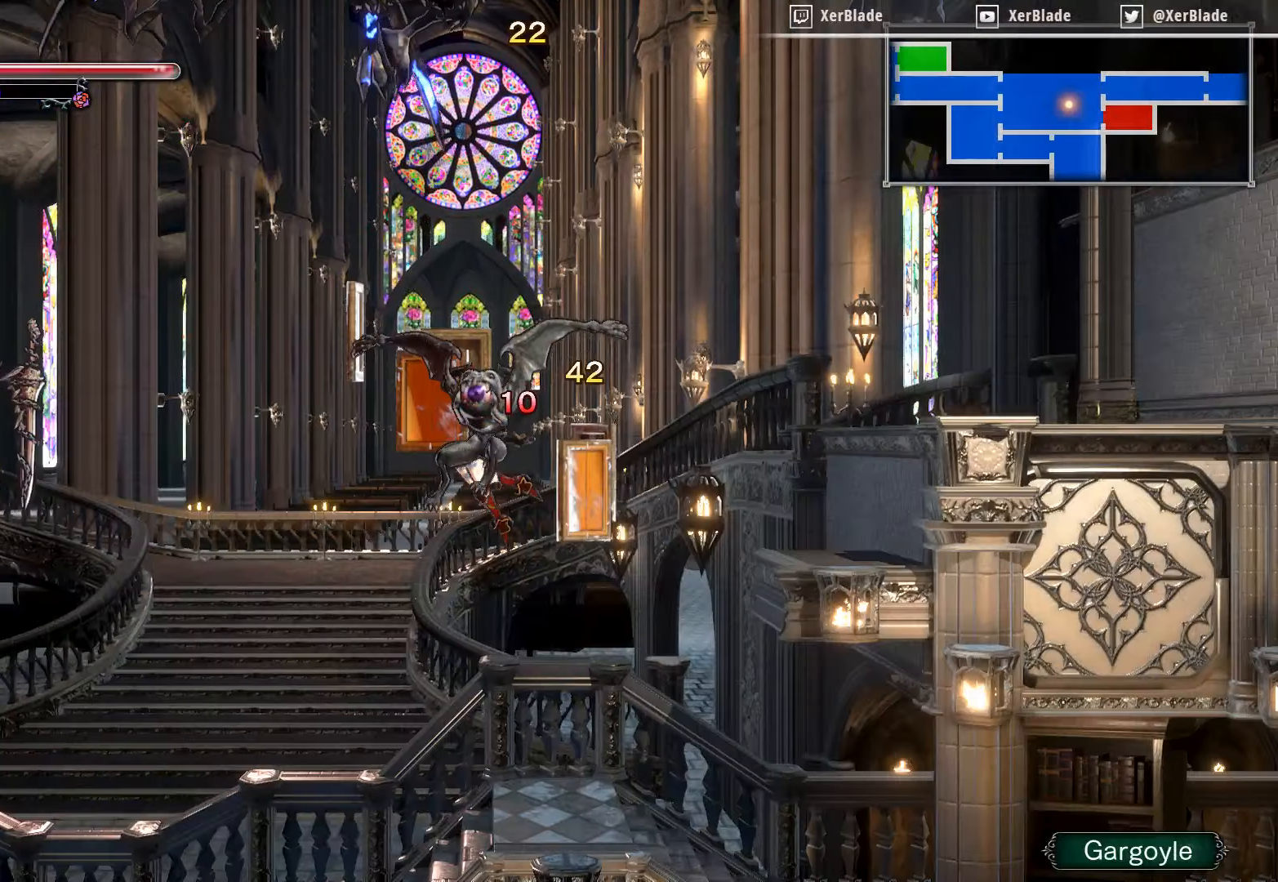
{"buttons": [], "right_stick": "center", "events": [[117, "CROSS", "up"], [117, "SQUARE", "up"], [200, "DPAD_LEFT", "up"]]}
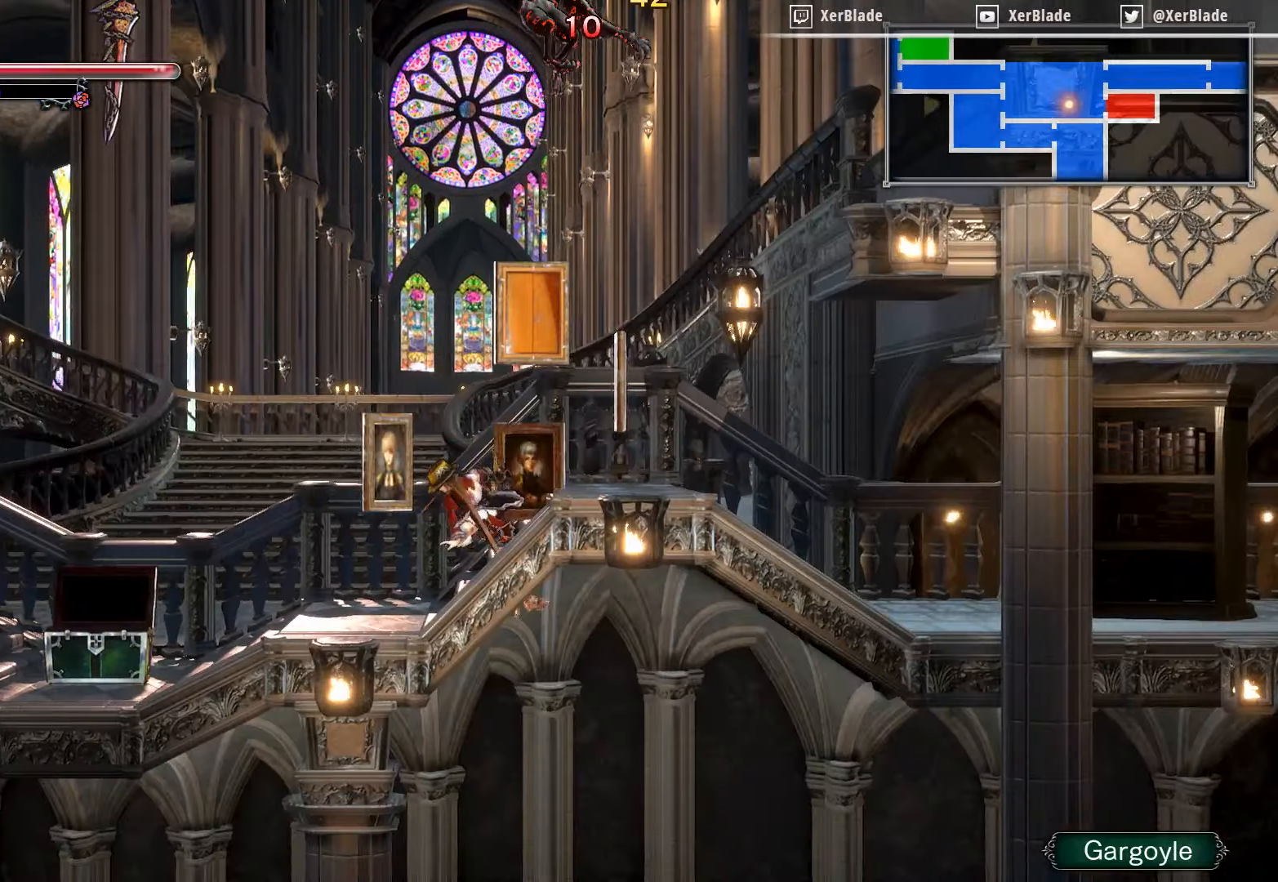
{"buttons": ["CROSS", "DPAD_RIGHT"], "right_stick": "center", "events": [[100, "CROSS", "down"], [100, "DPAD_RIGHT", "down"]]}
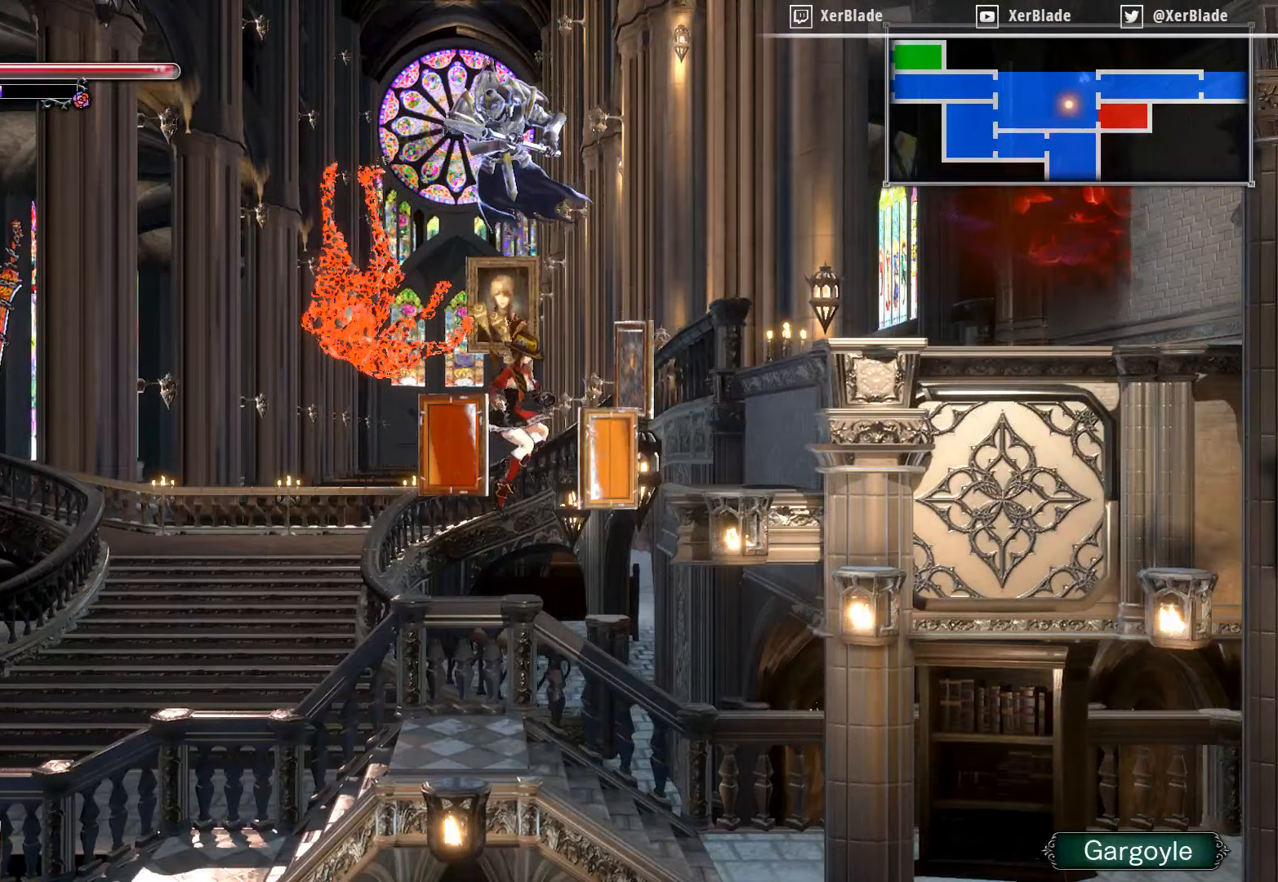
{"buttons": ["CROSS", "DPAD_RIGHT"], "right_stick": "center", "events": []}
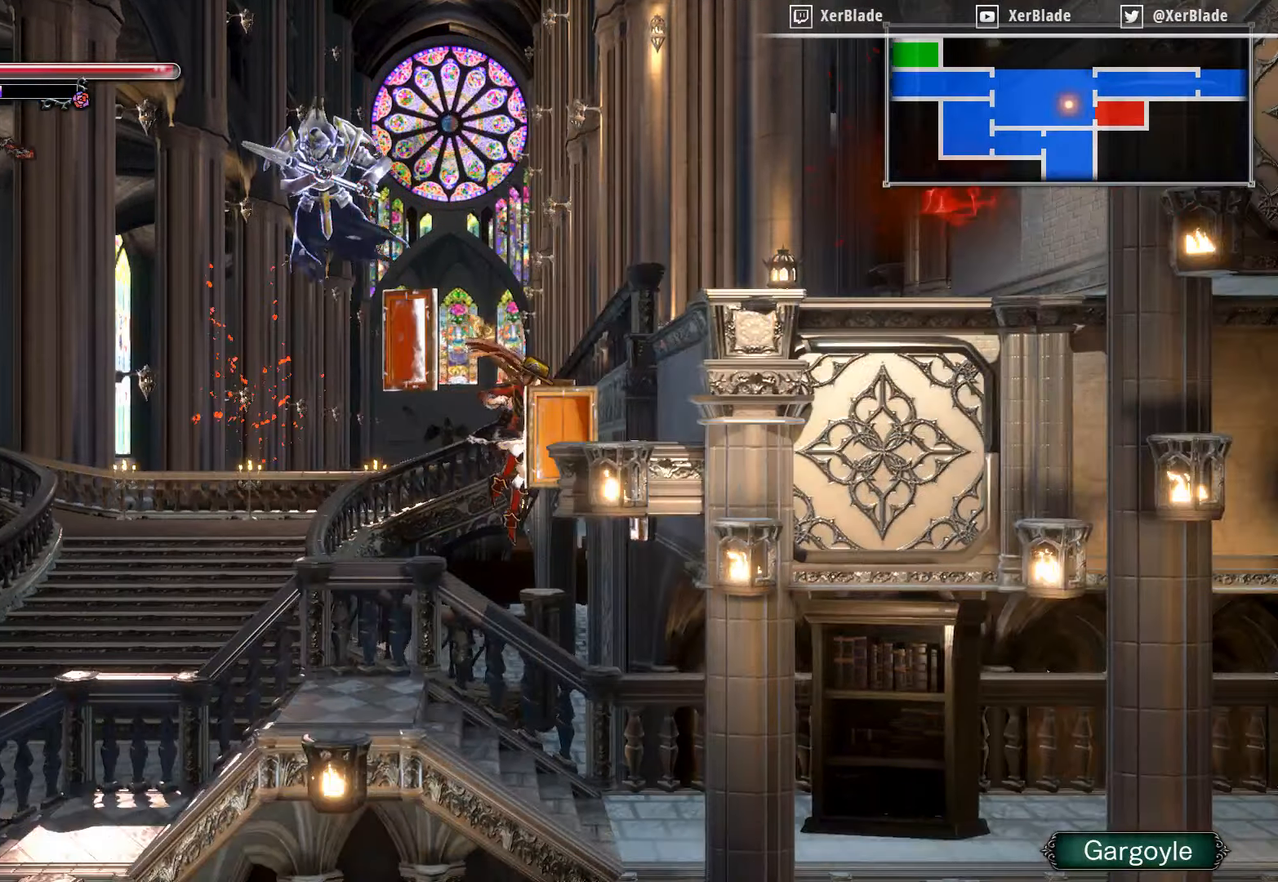
{"buttons": ["CROSS", "DPAD_RIGHT"], "right_stick": "center", "events": [[50, "CROSS", "up"], [50, "DPAD_RIGHT", "up"], [66, "CROSS", "down"], [500, "DPAD_RIGHT", "down"]]}
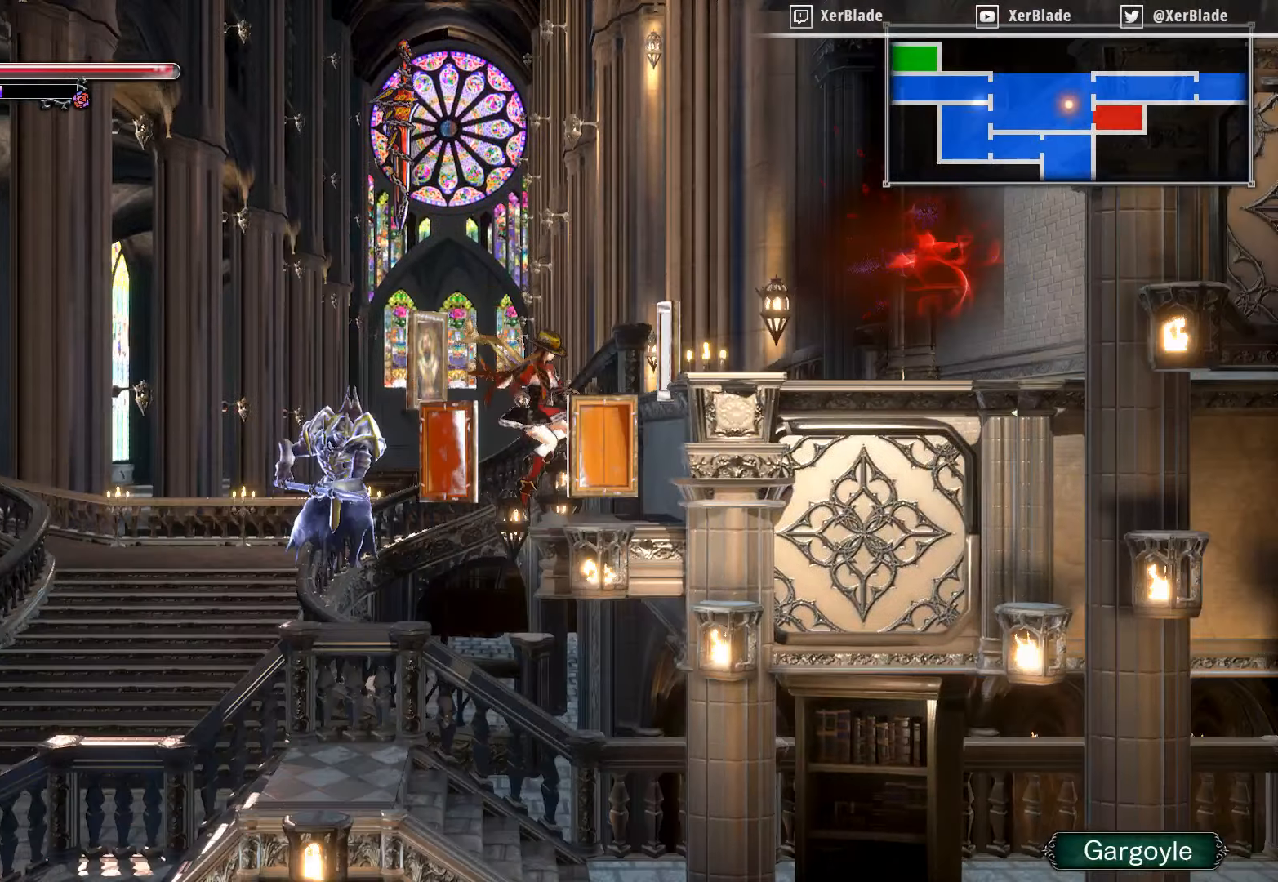
{"buttons": ["CROSS", "DPAD_RIGHT"], "right_stick": "center", "events": []}
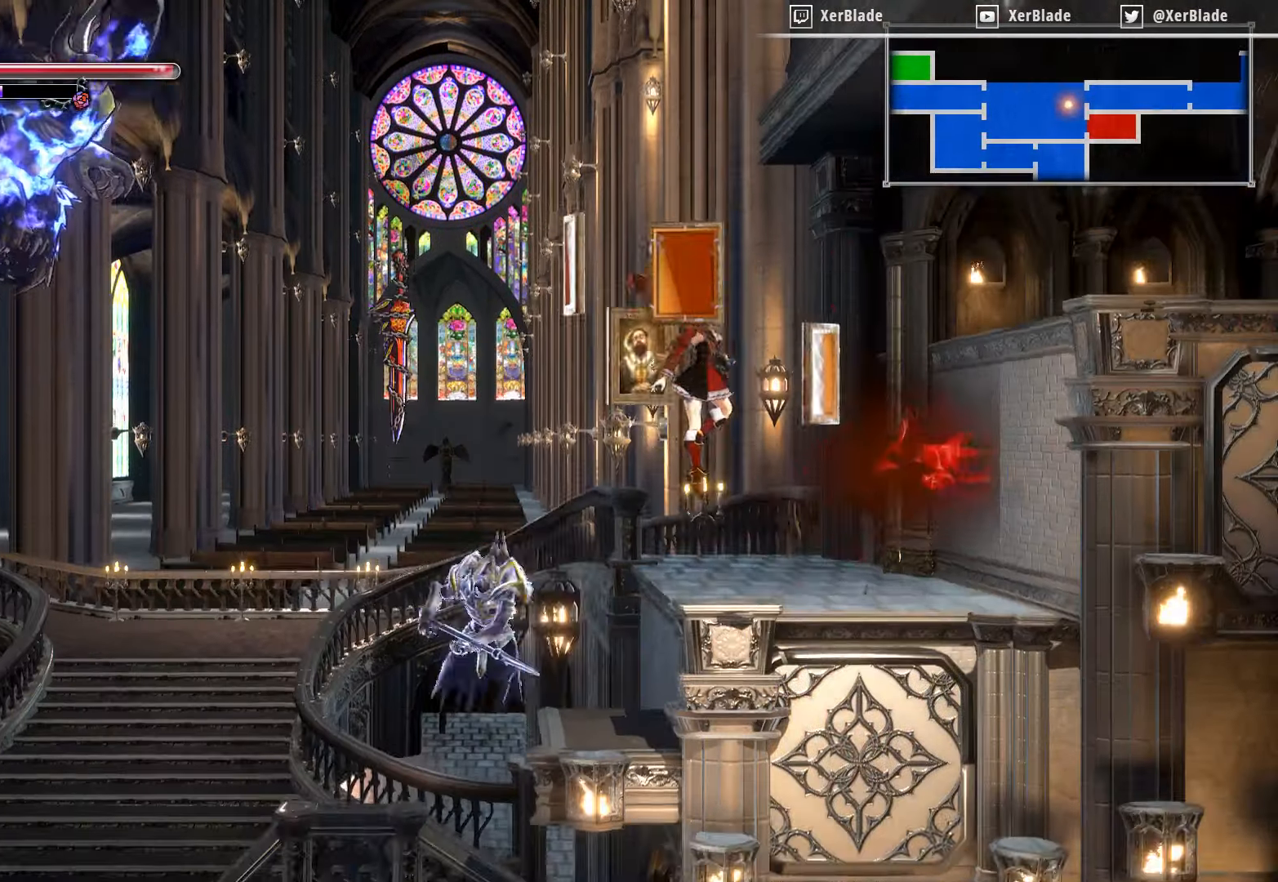
{"buttons": [], "right_stick": "center", "events": [[383, "CROSS", "up"], [383, "DPAD_RIGHT", "up"]]}
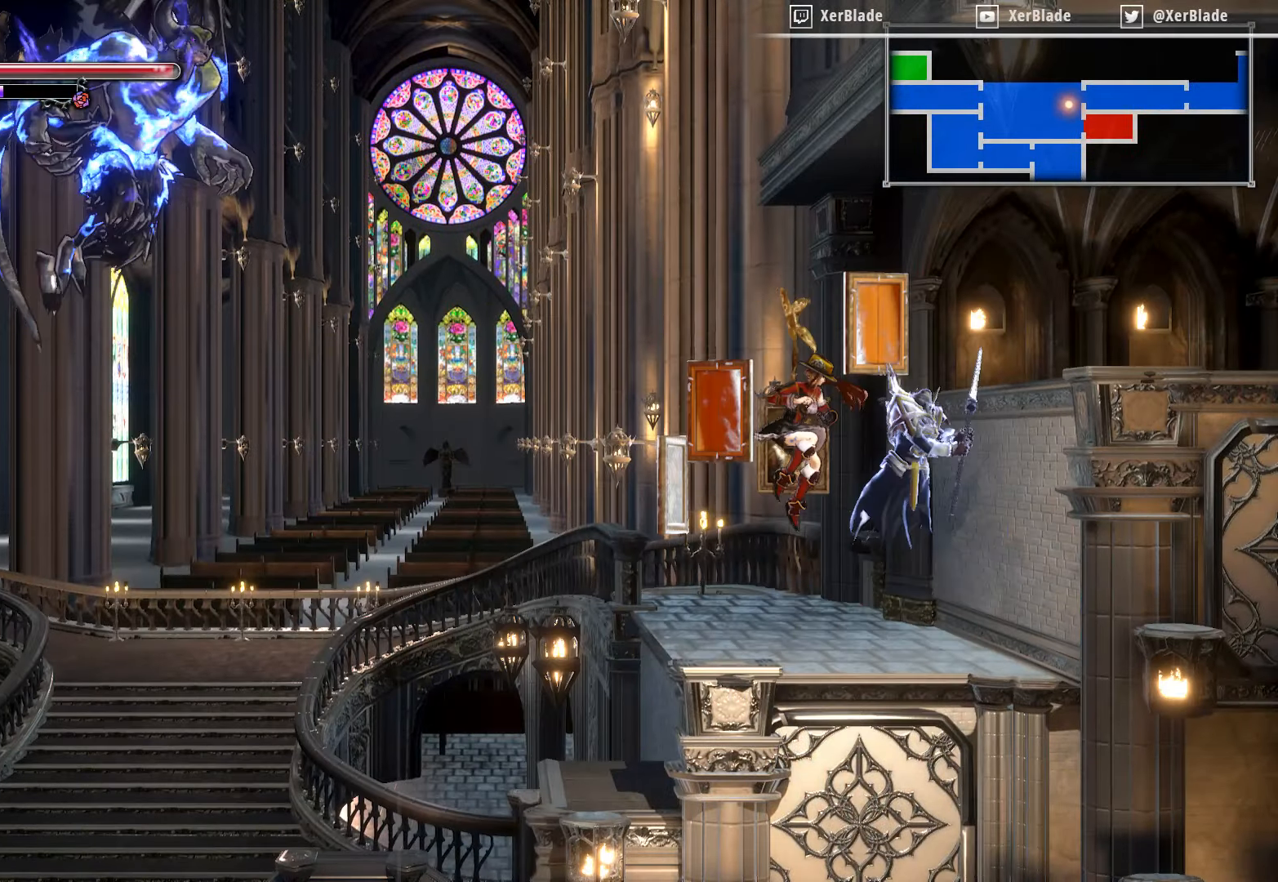
{"buttons": ["DPAD_LEFT"], "right_stick": "center", "events": [[266, "DPAD_LEFT", "down"]]}
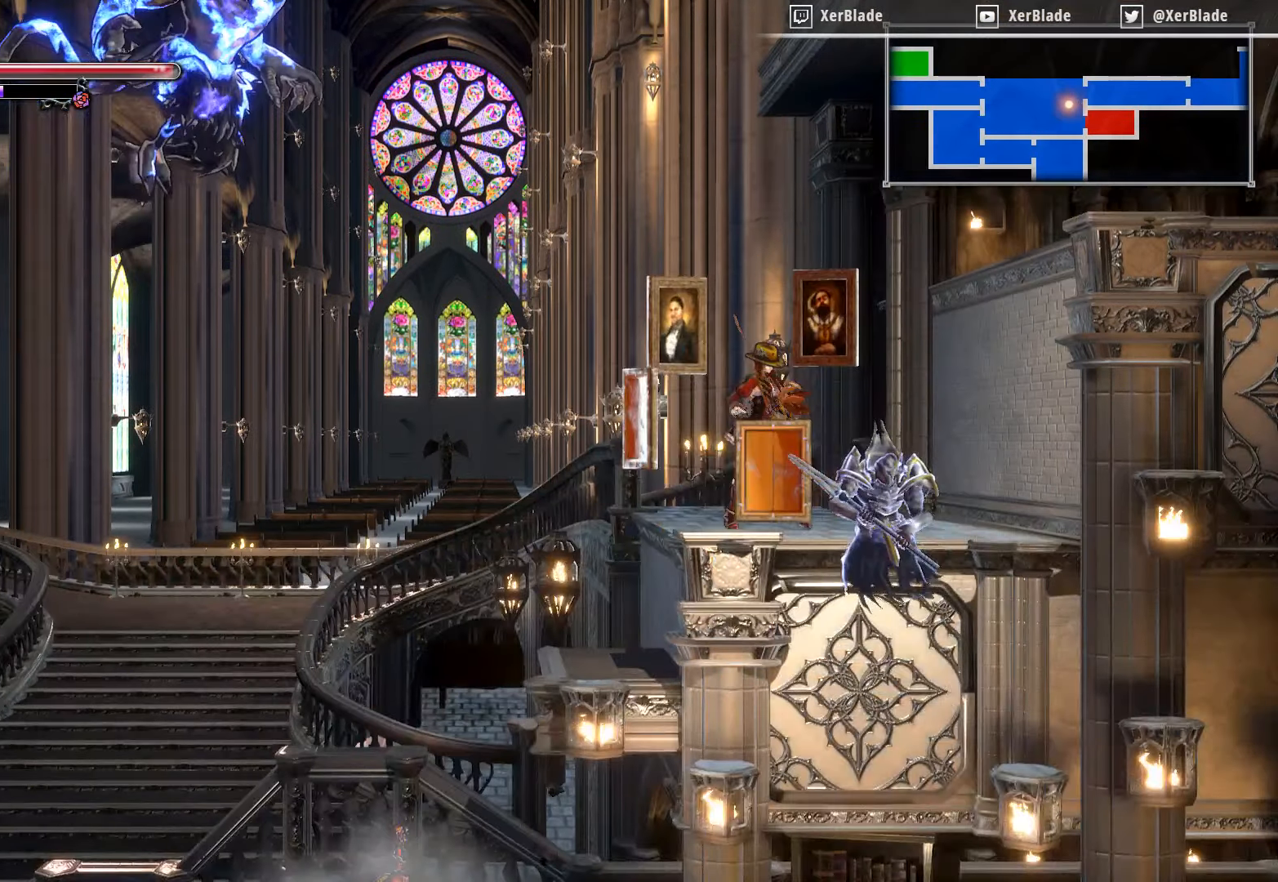
{"buttons": ["CROSS", "SQUARE", "DPAD_LEFT"], "right_stick": "center", "events": [[183, "CROSS", "down"], [483, "SQUARE", "down"]]}
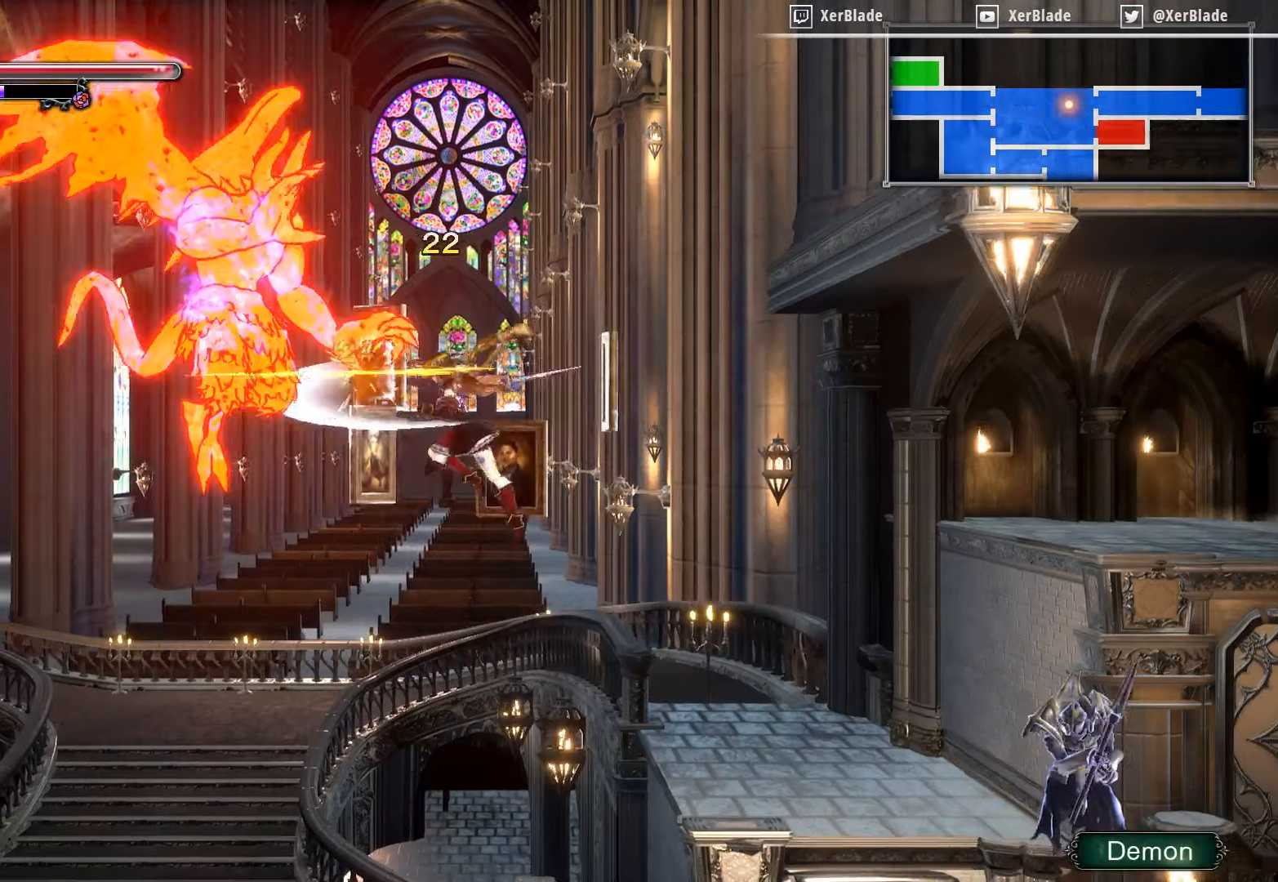
{"buttons": ["CROSS", "SQUARE"], "right_stick": "center", "events": [[433, "DPAD_LEFT", "up"]]}